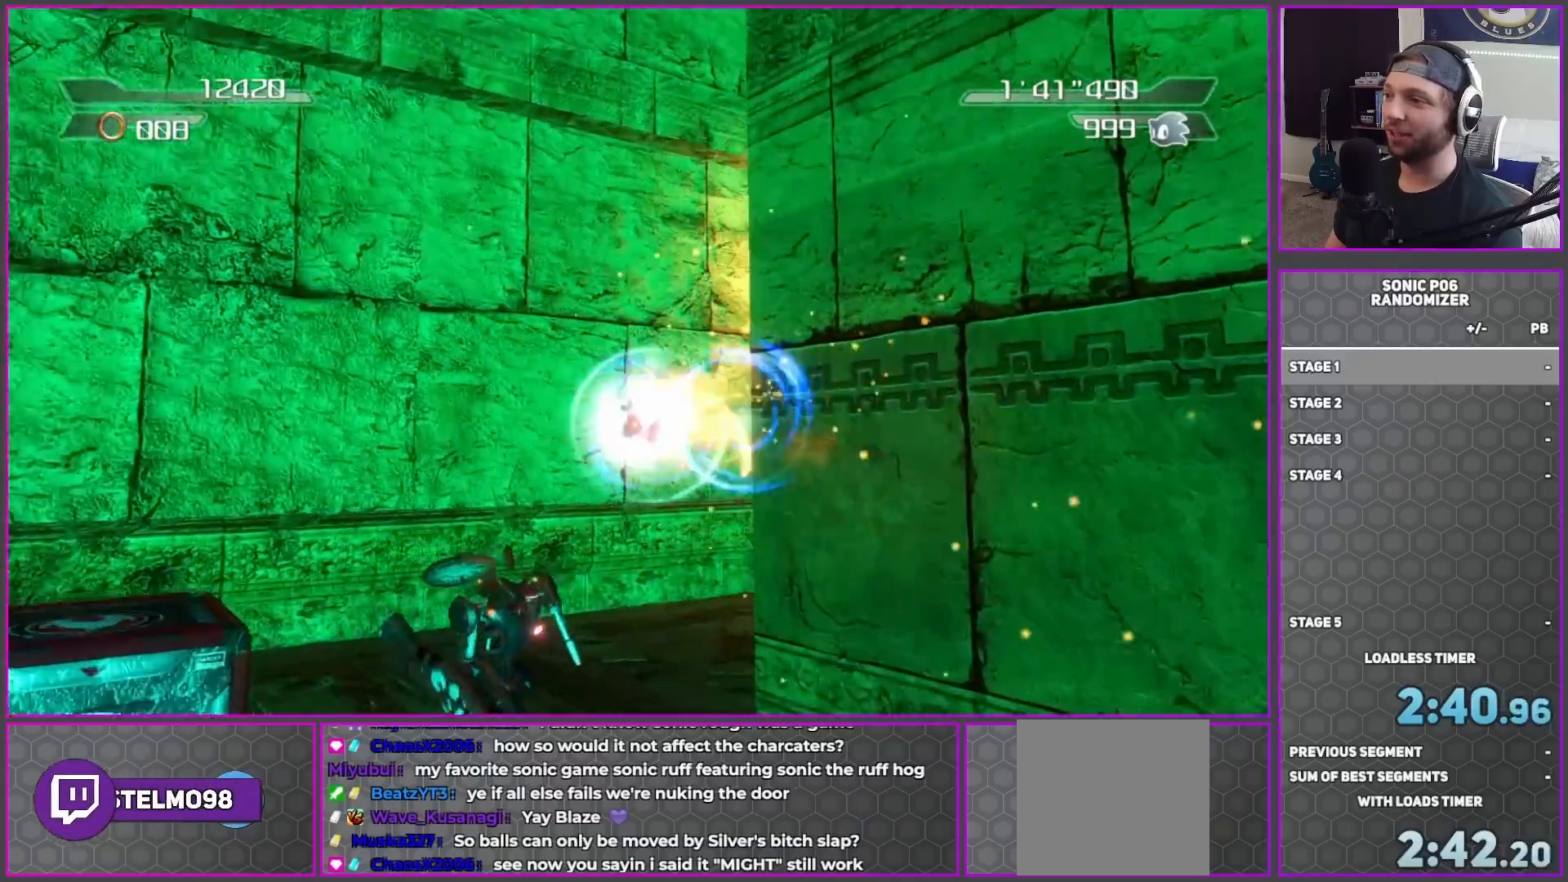
Gameplay with a controller (Xbox layout); each line is a JSON object with the inputs held at the frame after it. "events" lists button and stick changes between this image and that frame as [ms after this image, input, new state], when the widget could be followed in between.
{"buttons": [], "left_stick": "up-right", "right_stick": "center", "events": [[117, "left_stick", "up-right"], [317, "left_stick", "up"], [433, "right_stick", "center"], [500, "left_stick", "up-right"]]}
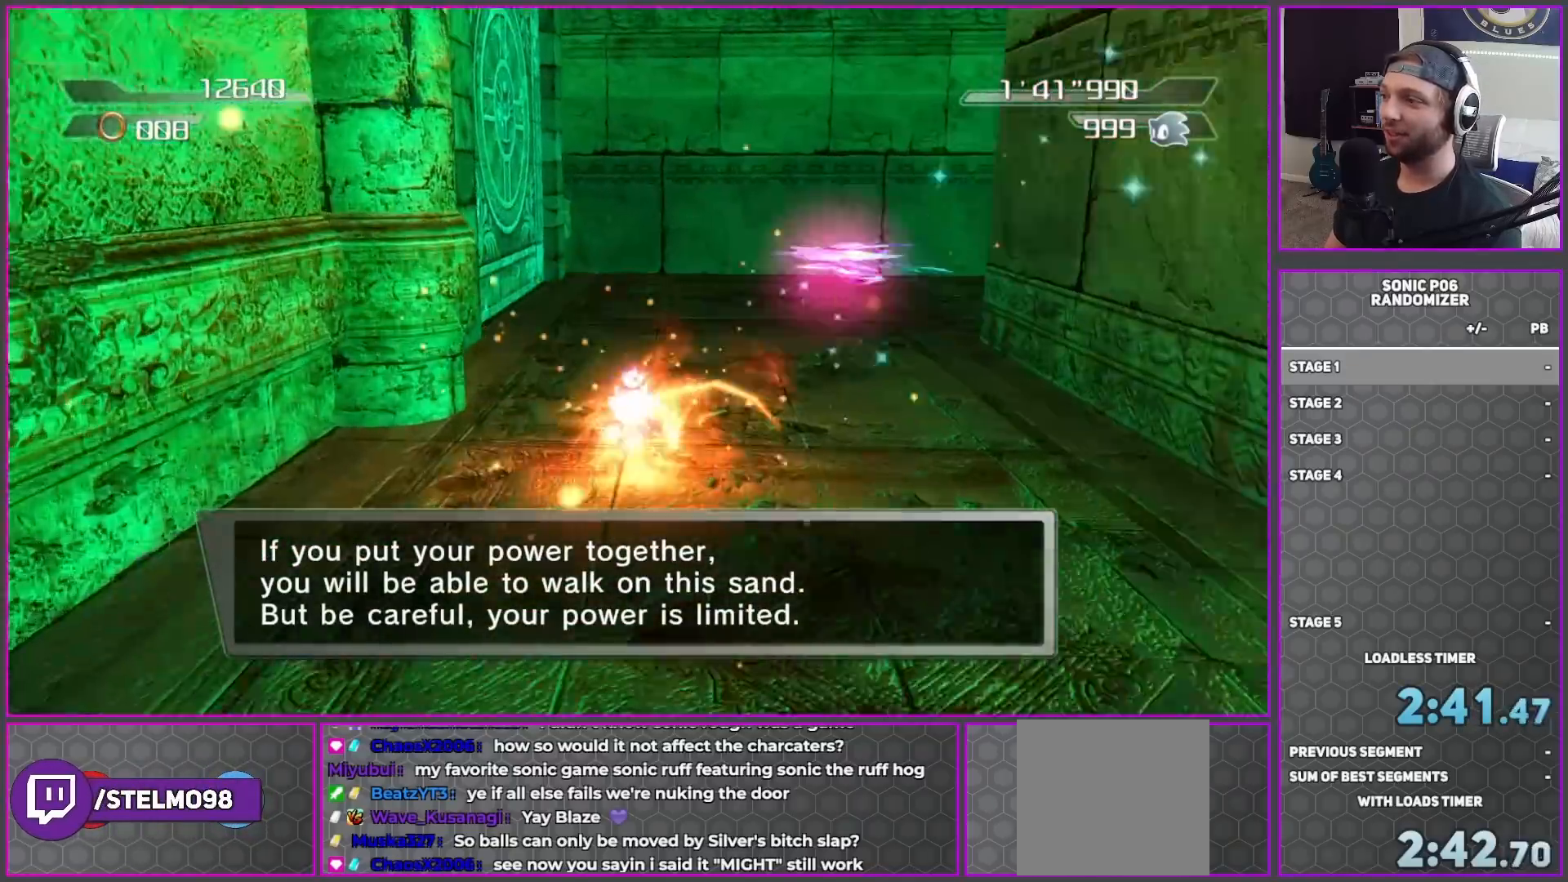
{"buttons": [], "left_stick": "up", "right_stick": "center", "events": [[100, "A", "down"], [417, "left_stick", "up"], [483, "A", "up"]]}
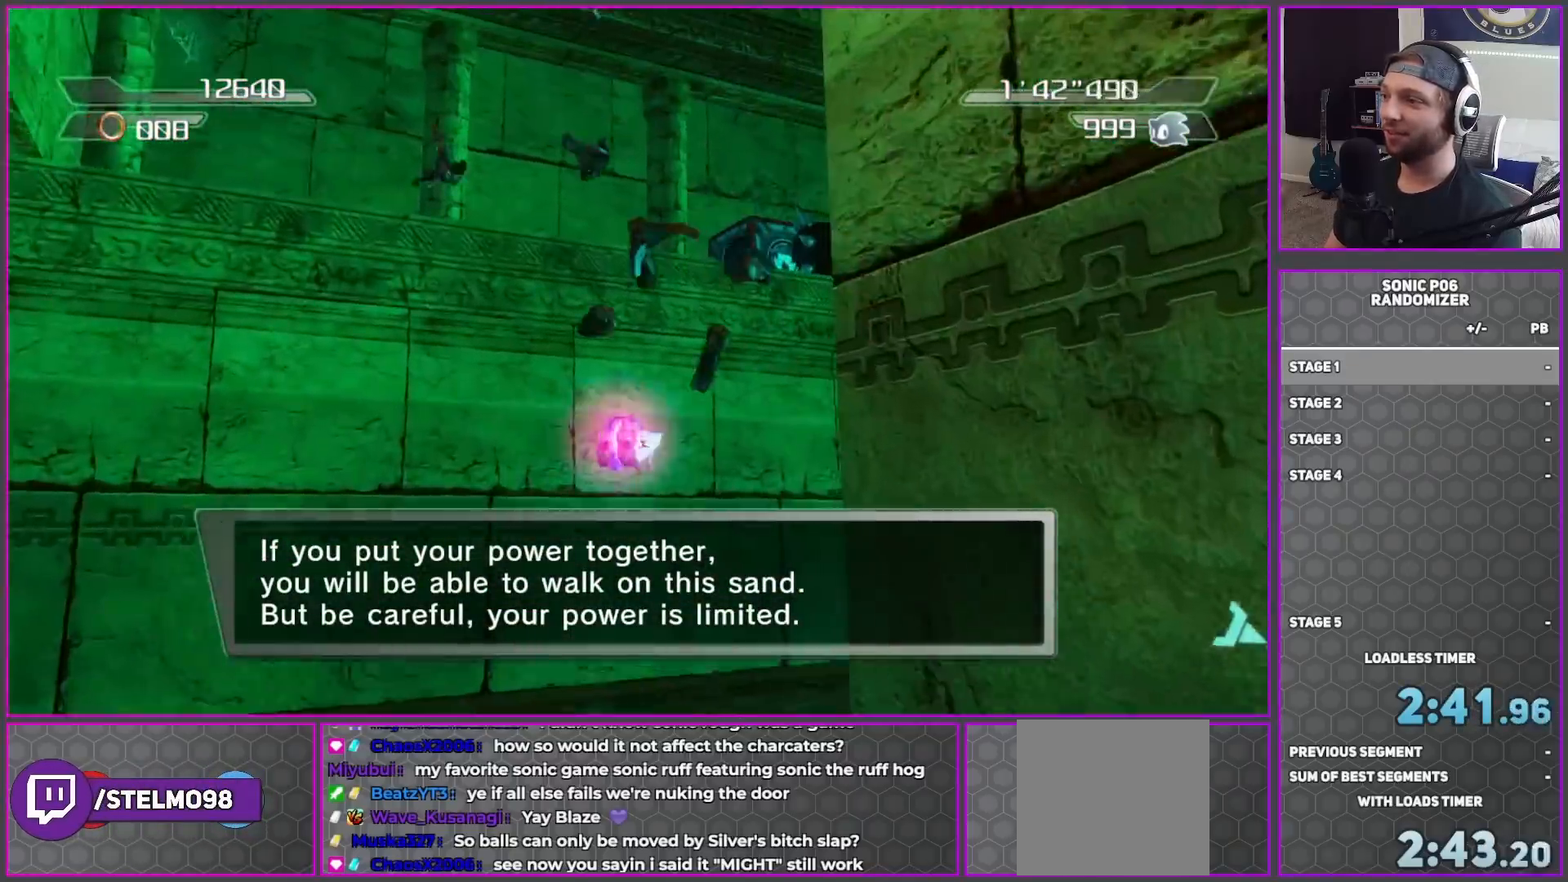
{"buttons": ["A"], "left_stick": "up", "right_stick": "center", "events": [[33, "A", "down"], [250, "A", "up"], [300, "Y", "down"], [350, "A", "down"], [400, "Y", "up"]]}
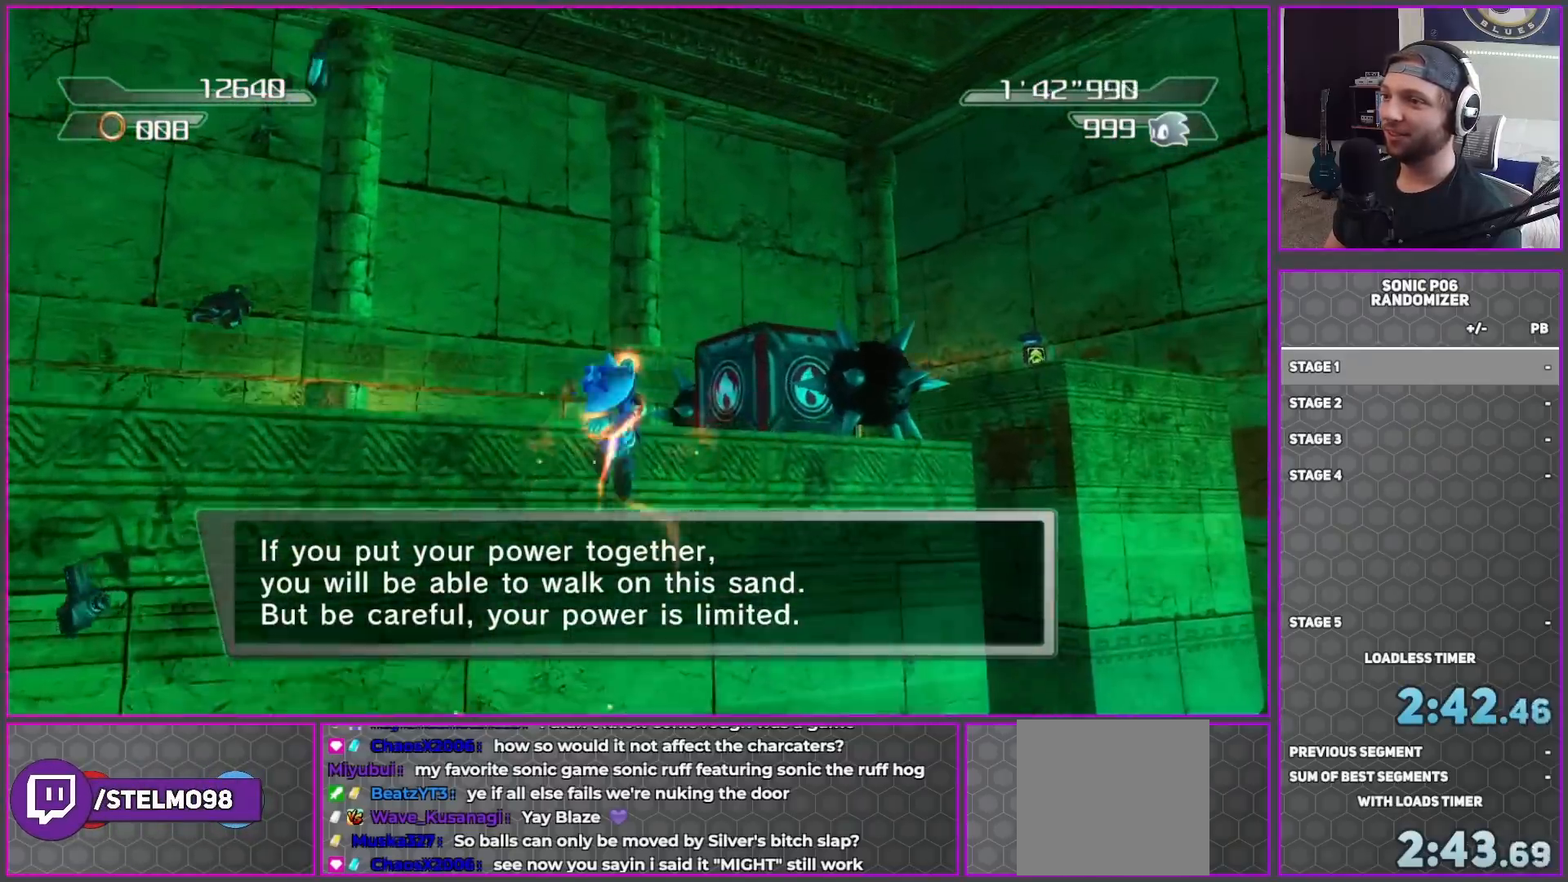
{"buttons": [], "left_stick": "up", "right_stick": "down-right", "events": [[83, "A", "up"], [383, "right_stick", "down-right"]]}
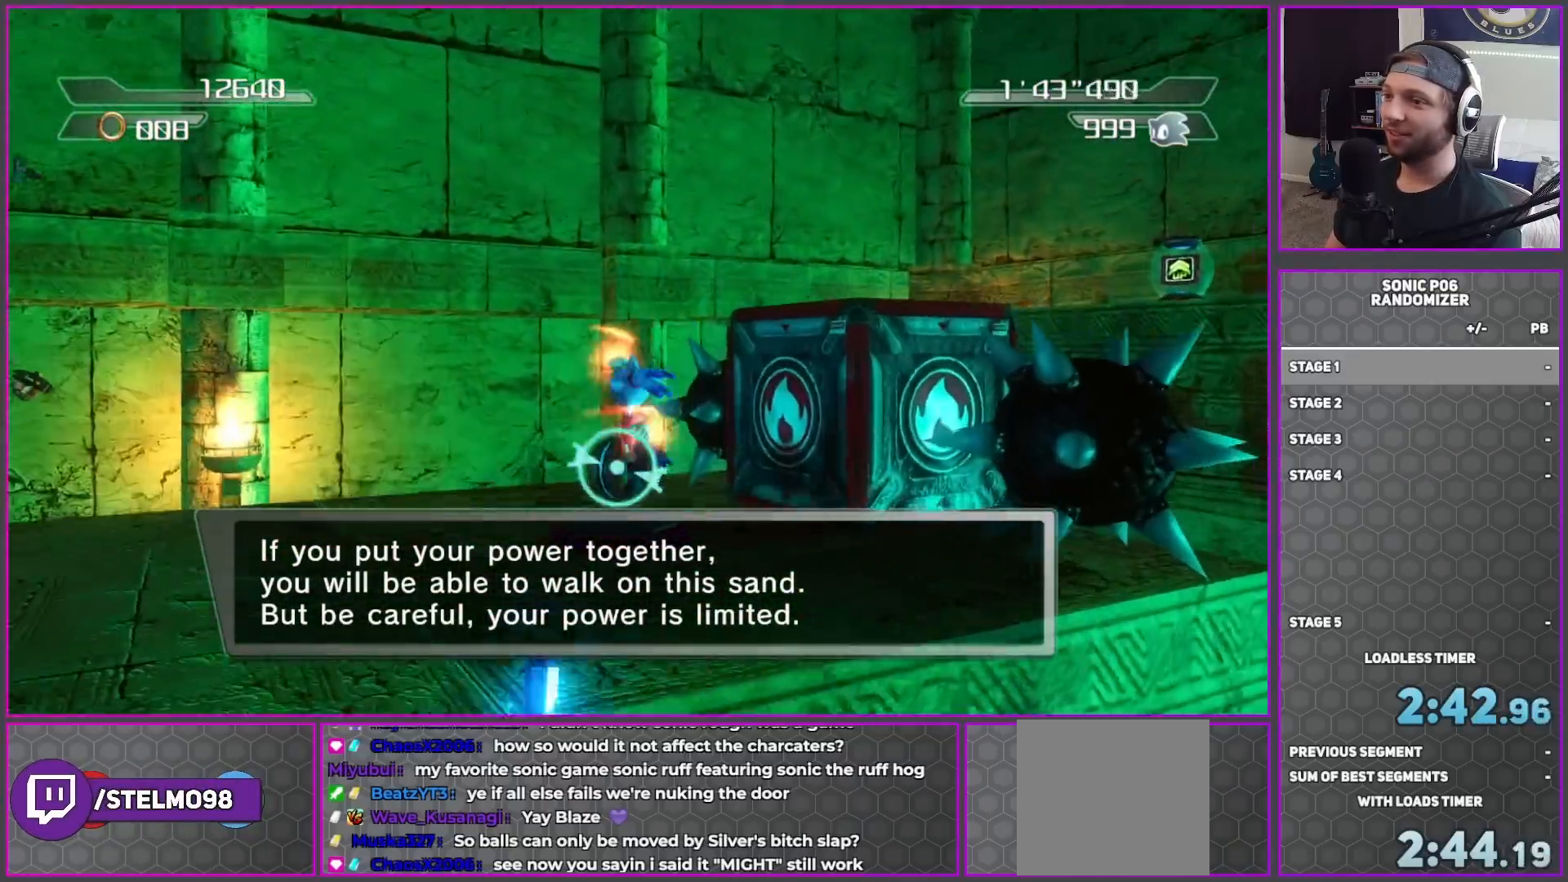
{"buttons": [], "left_stick": "down-left", "right_stick": "center", "events": [[100, "left_stick", "left"], [167, "left_stick", "down-left"], [217, "right_stick", "center"]]}
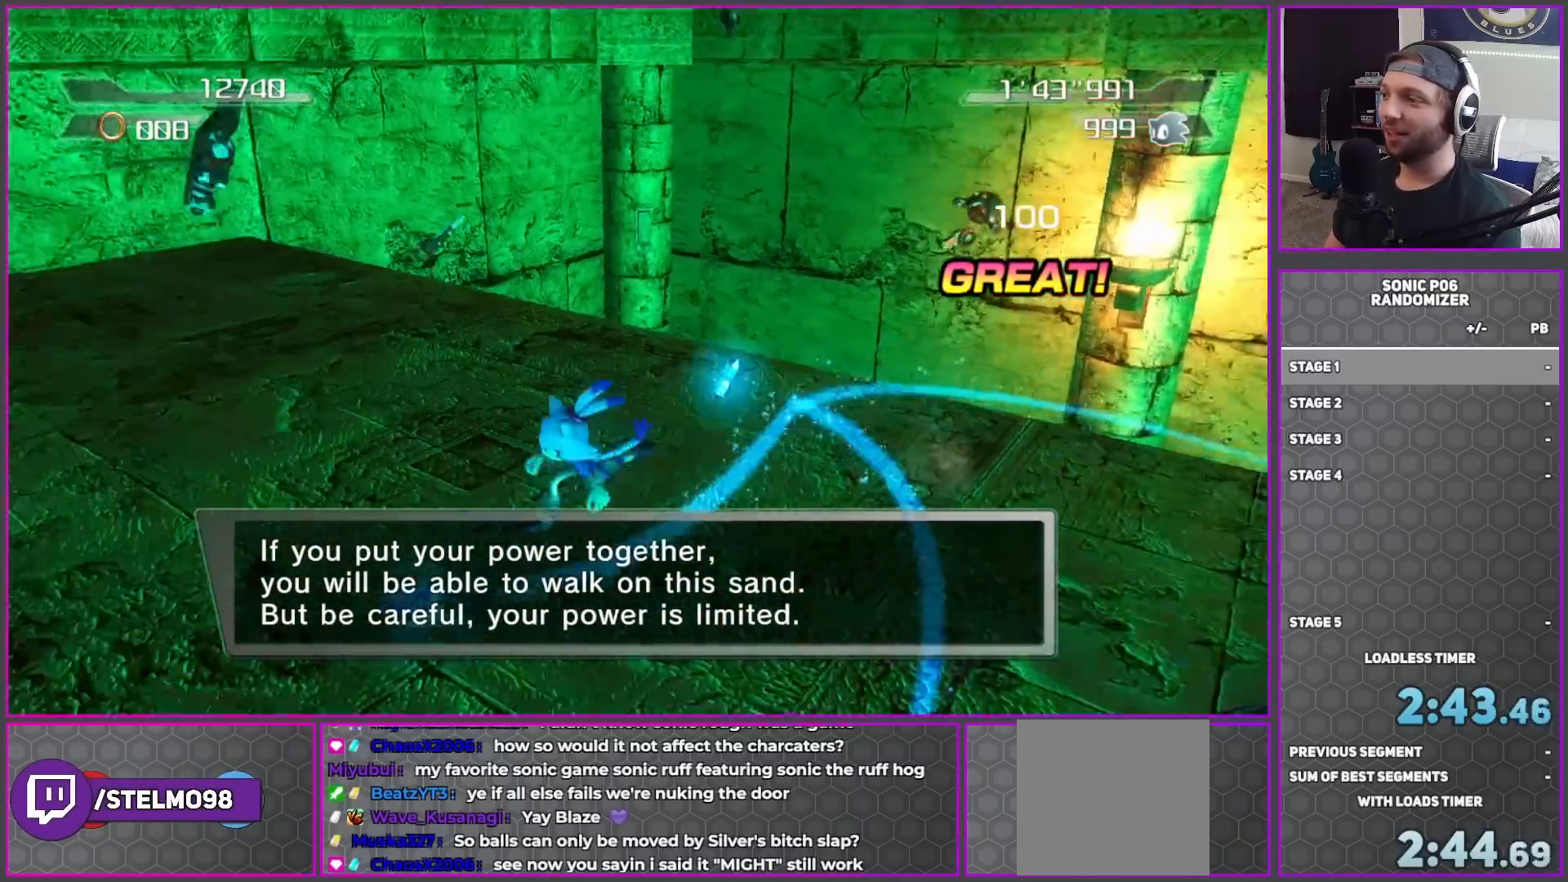
{"buttons": [], "left_stick": "up-left", "right_stick": "center", "events": [[183, "left_stick", "left"], [417, "left_stick", "up-left"]]}
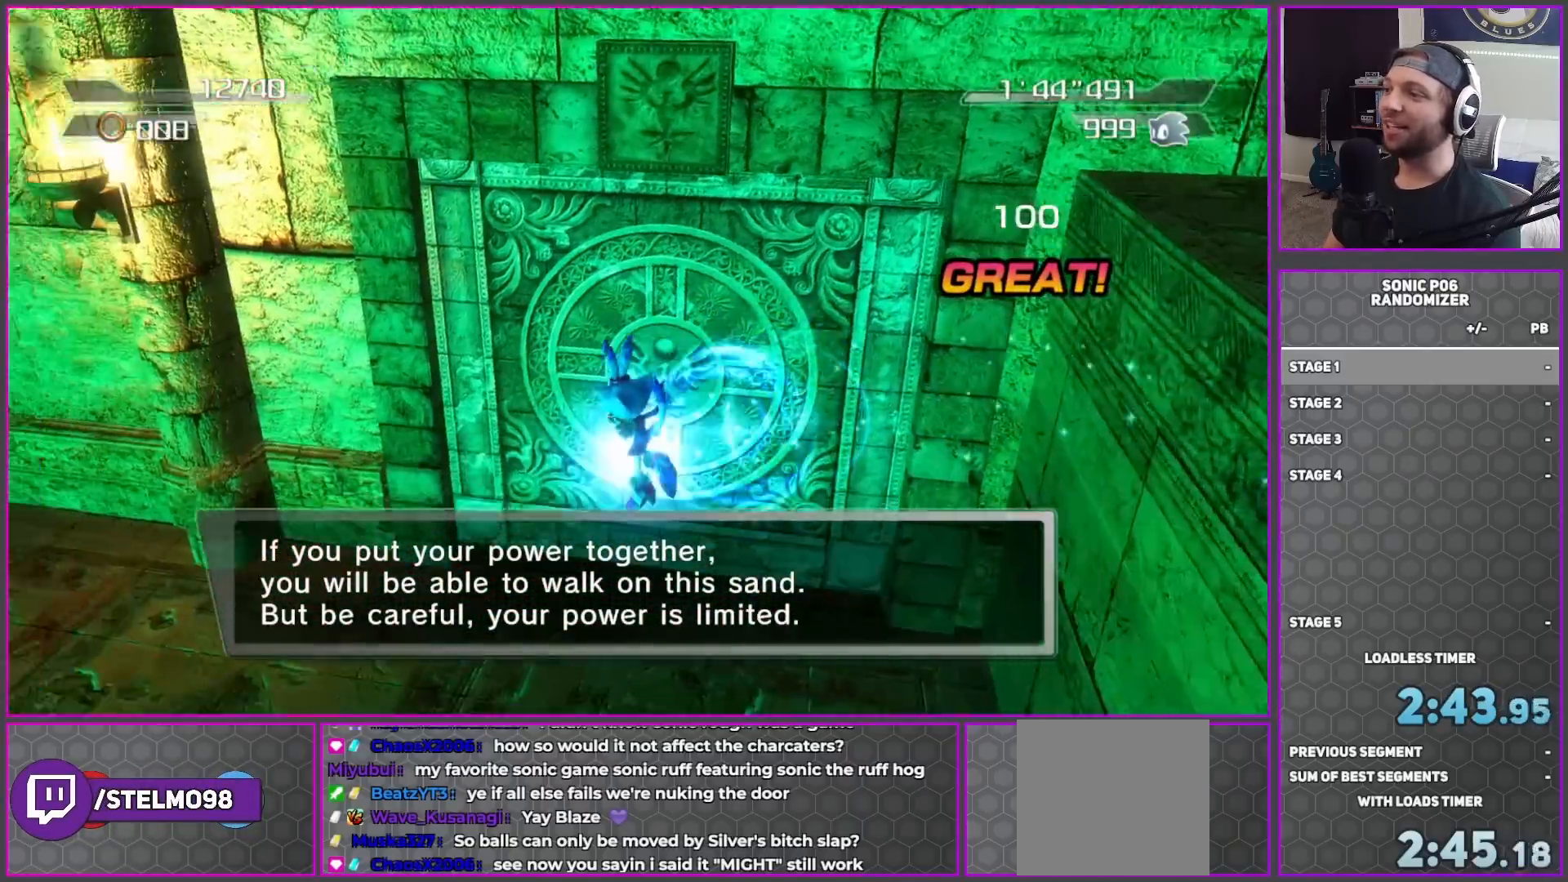
{"buttons": [], "left_stick": "up-right", "right_stick": "center", "events": [[217, "left_stick", "up-right"]]}
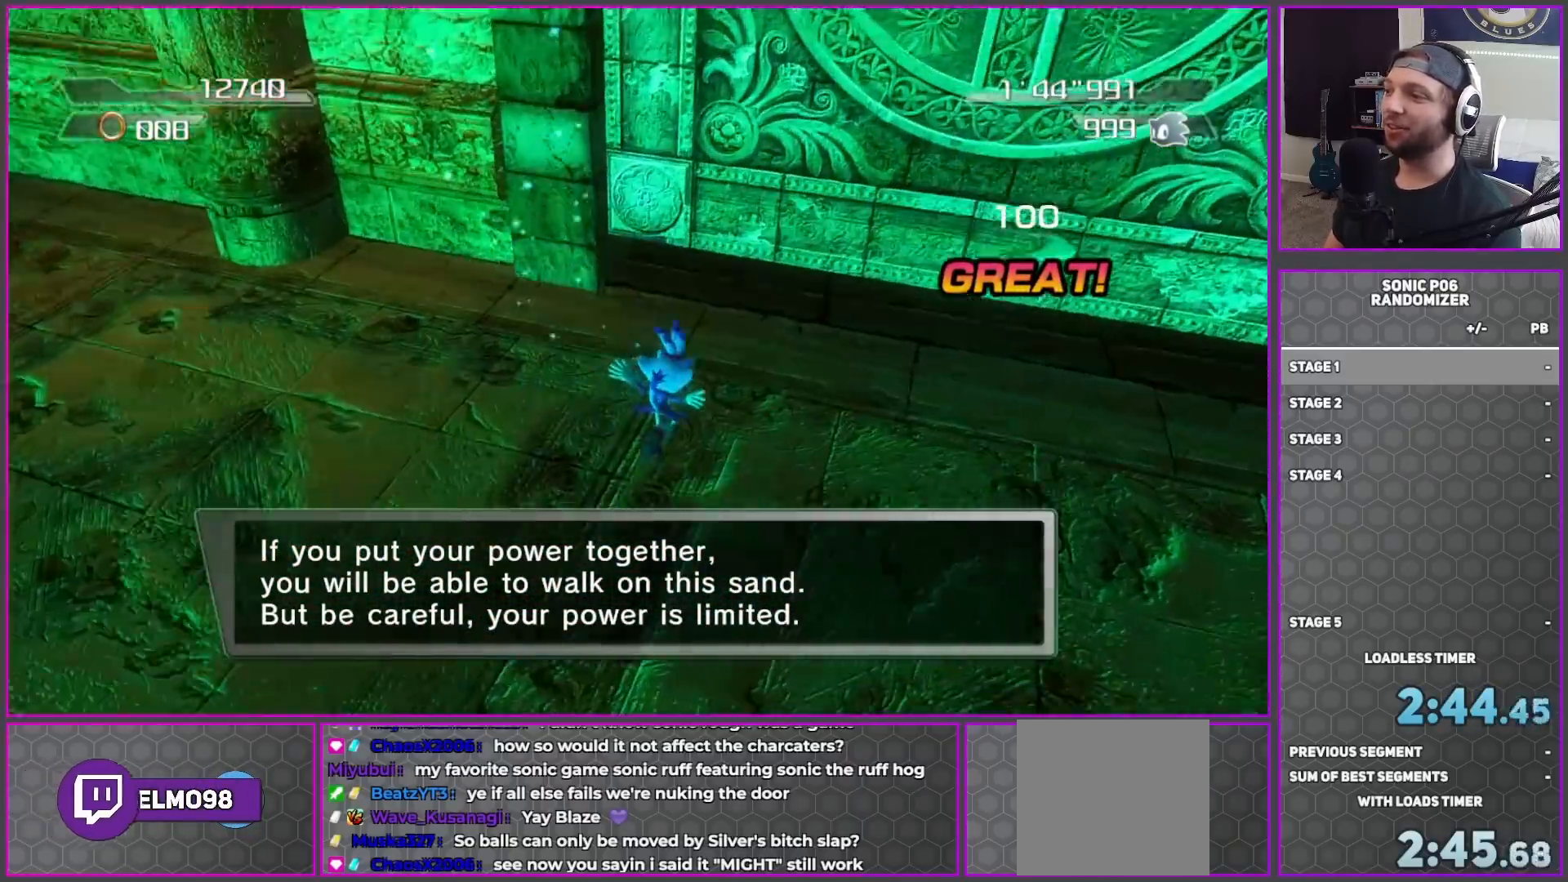
{"buttons": [], "left_stick": "up", "right_stick": "center", "events": [[350, "left_stick", "up"]]}
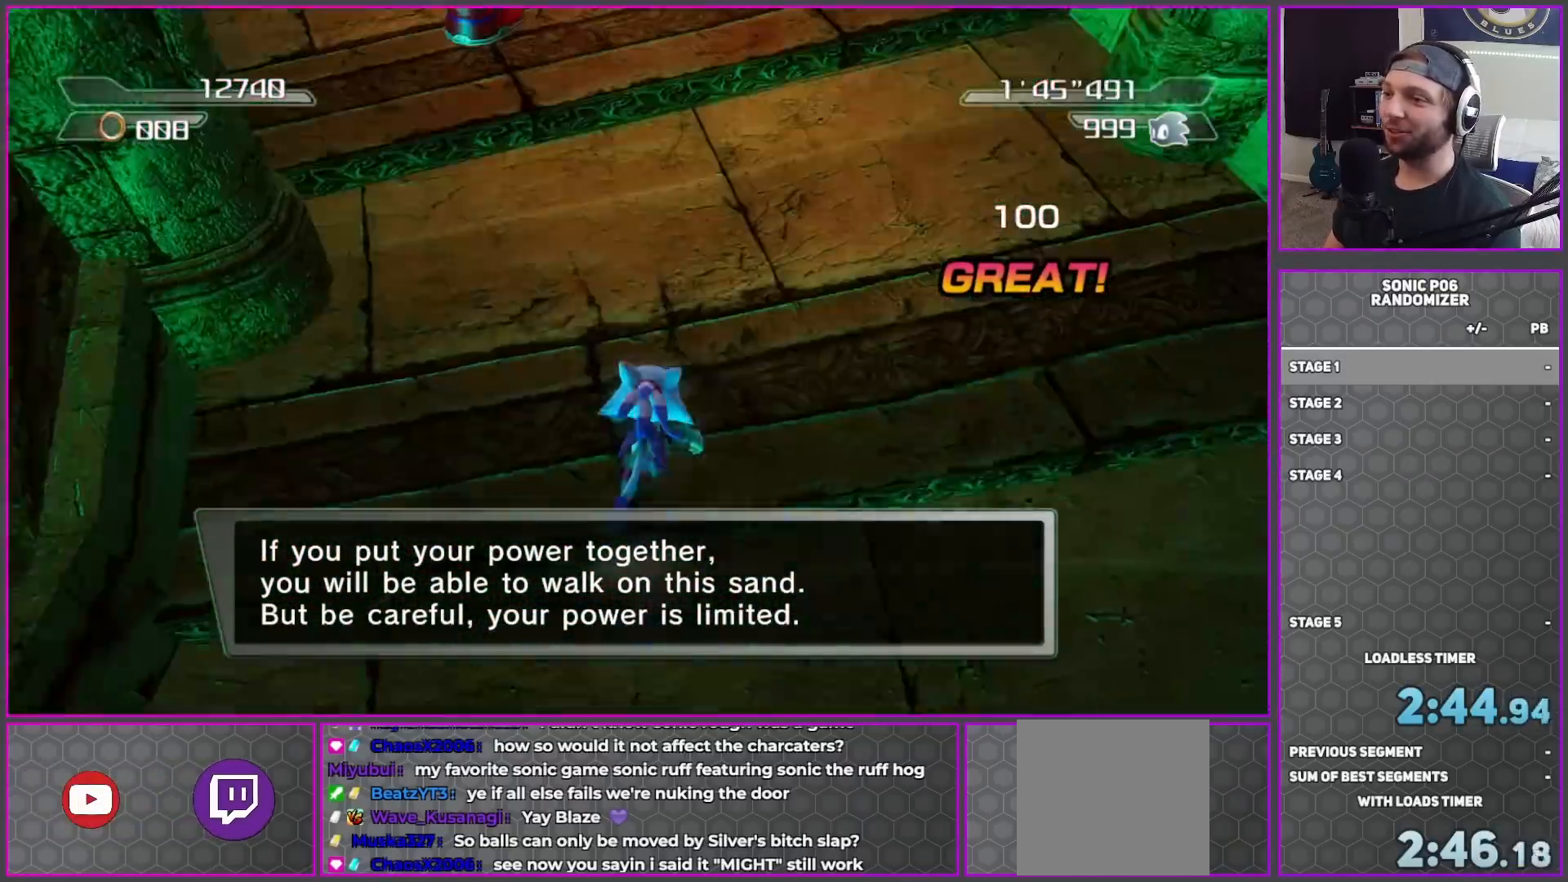
{"buttons": [], "left_stick": "up", "right_stick": "down-right", "events": [[117, "left_stick", "up-left"], [183, "right_stick", "right"], [300, "left_stick", "up"], [483, "right_stick", "down-right"]]}
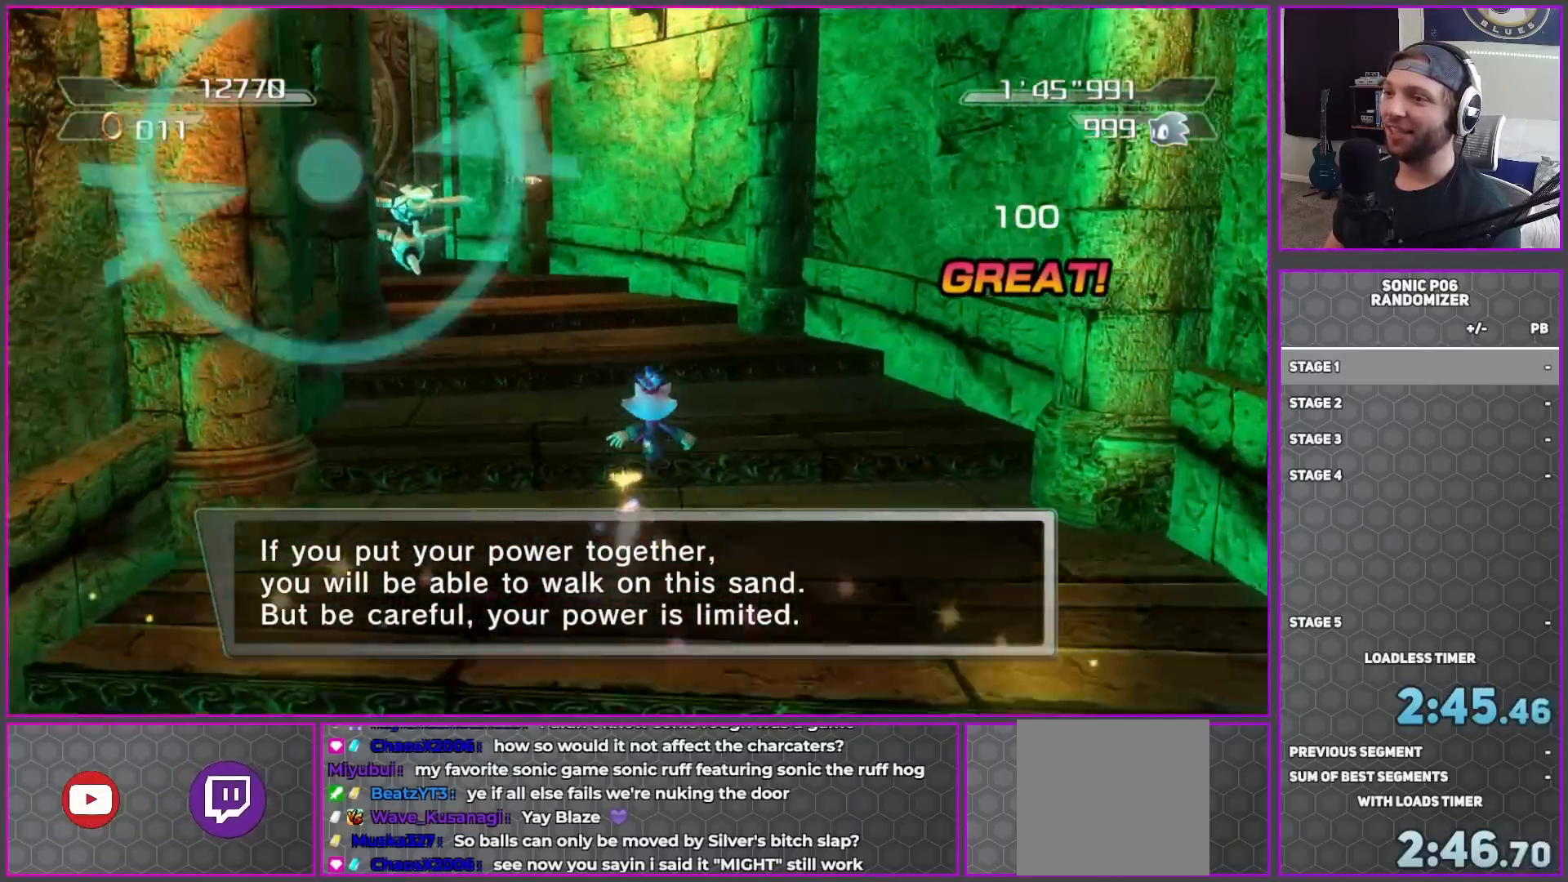
{"buttons": ["X"], "left_stick": "up", "right_stick": "down-right", "events": [[117, "left_stick", "up-left"], [283, "left_stick", "up"], [450, "X", "down"]]}
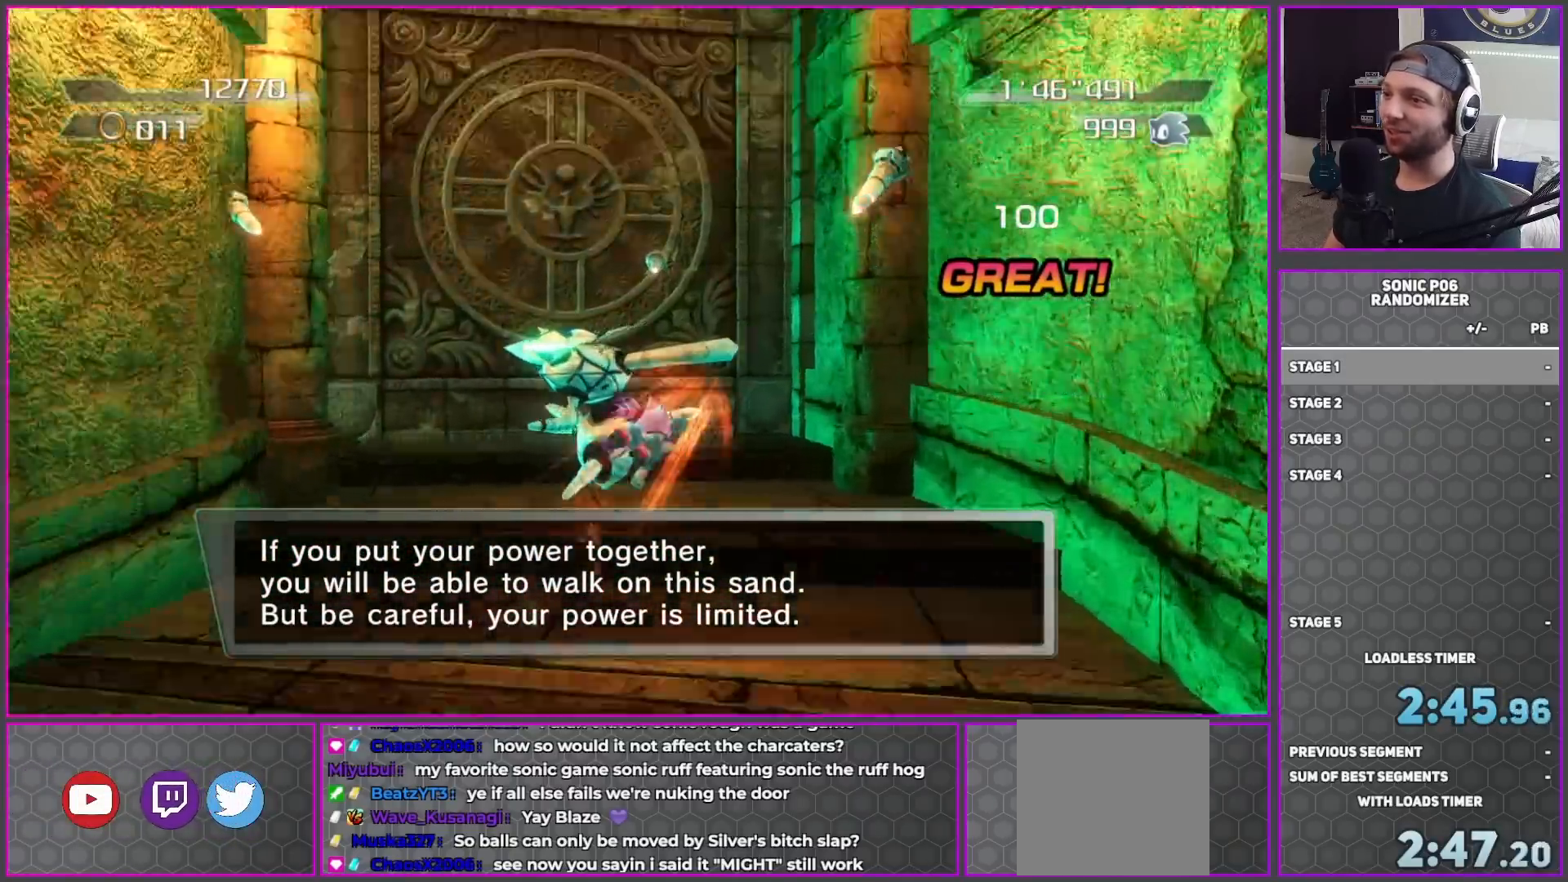
{"buttons": [], "left_stick": "down-left", "right_stick": "center", "events": [[67, "X", "up"], [300, "left_stick", "left"], [350, "right_stick", "center"], [367, "left_stick", "down-left"]]}
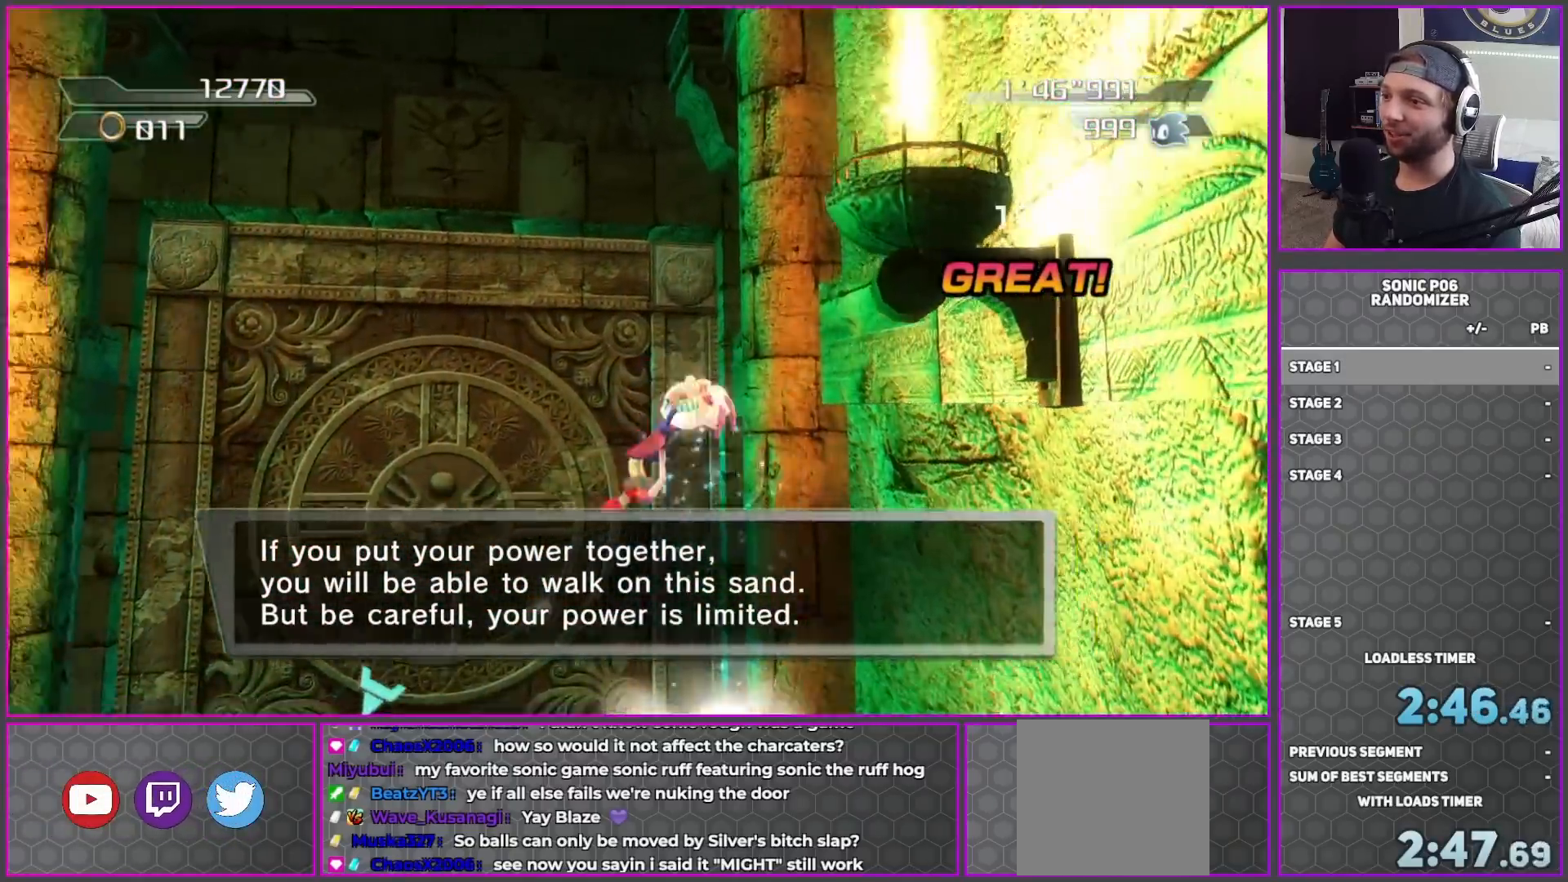
{"buttons": [], "left_stick": "up", "right_stick": "center", "events": [[183, "left_stick", "up-left"], [250, "left_stick", "up"], [333, "X", "down"], [433, "X", "up"]]}
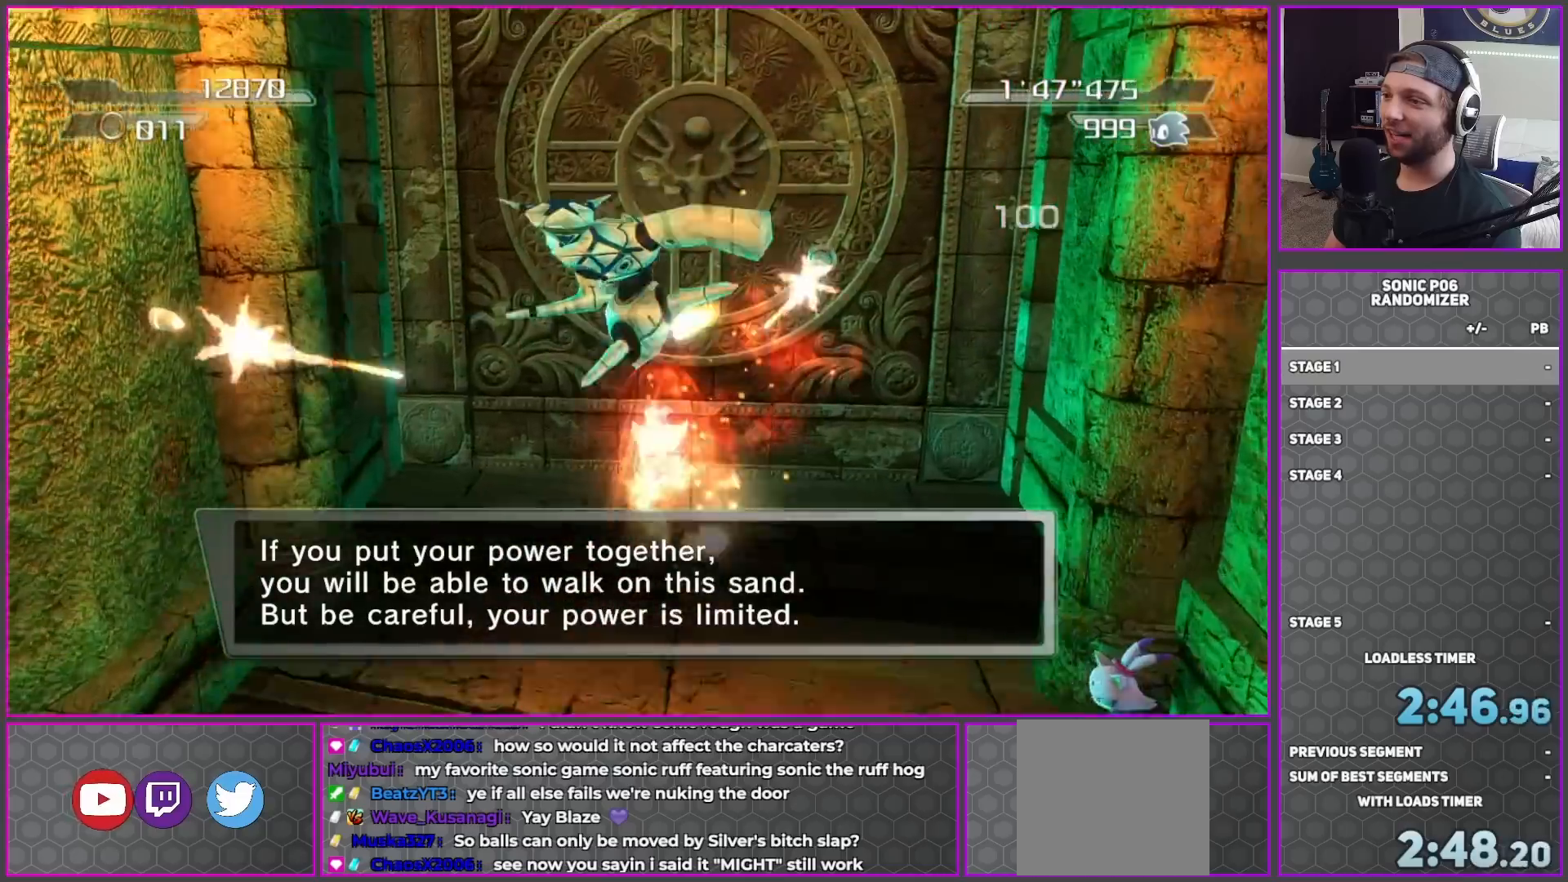
{"buttons": [], "left_stick": "up-left", "right_stick": "center", "events": [[300, "left_stick", "up-right"], [483, "left_stick", "up-left"]]}
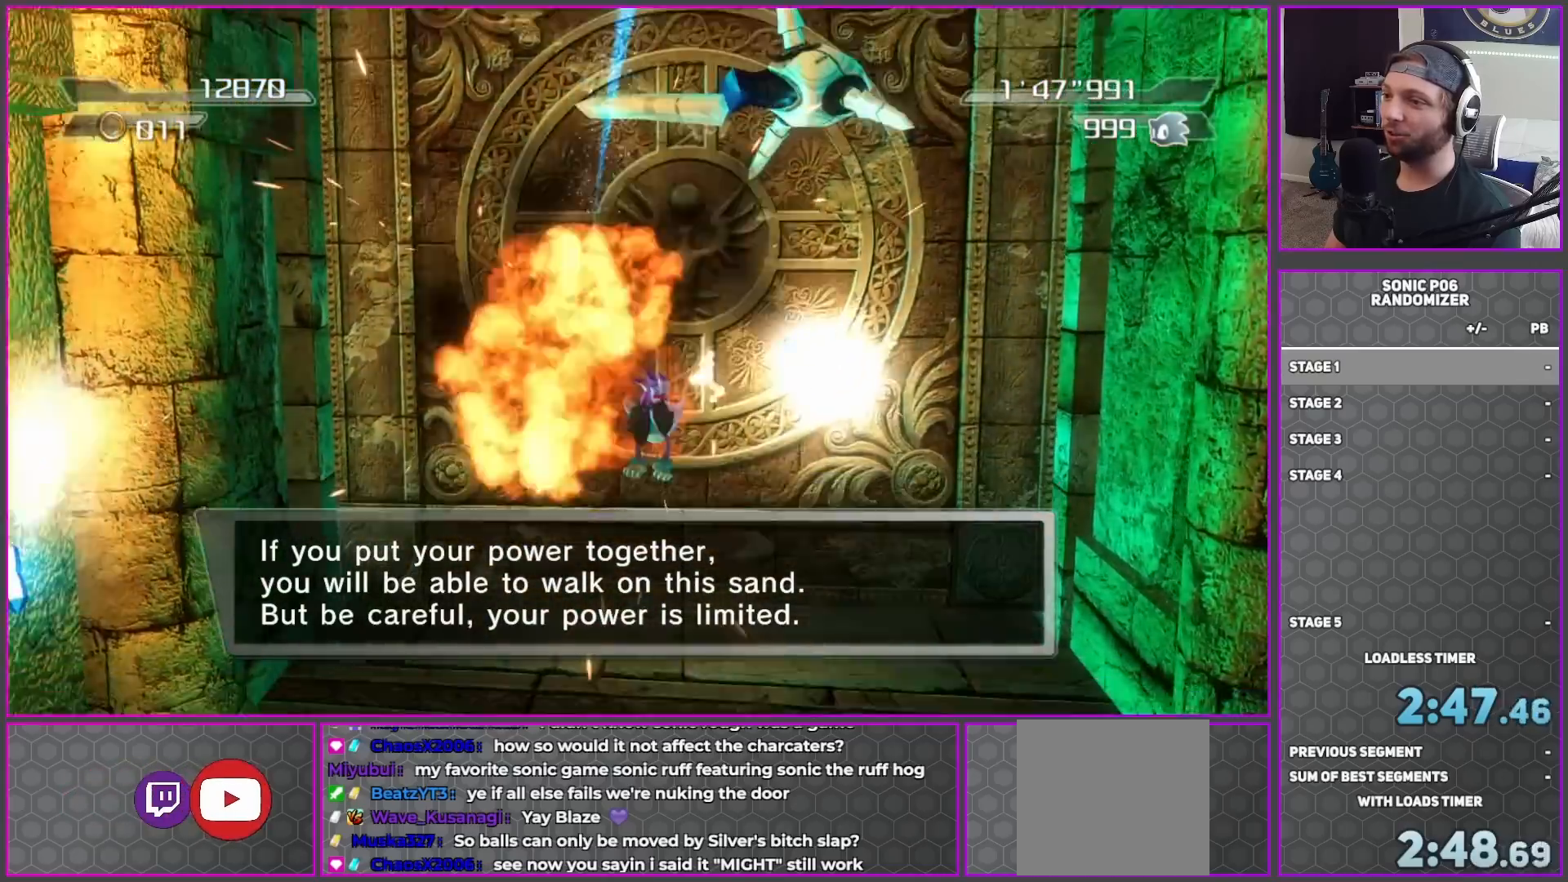
{"buttons": [], "left_stick": "right", "right_stick": "up-left", "events": [[150, "left_stick", "left"], [333, "left_stick", "up"], [400, "right_stick", "up-left"], [467, "left_stick", "right"]]}
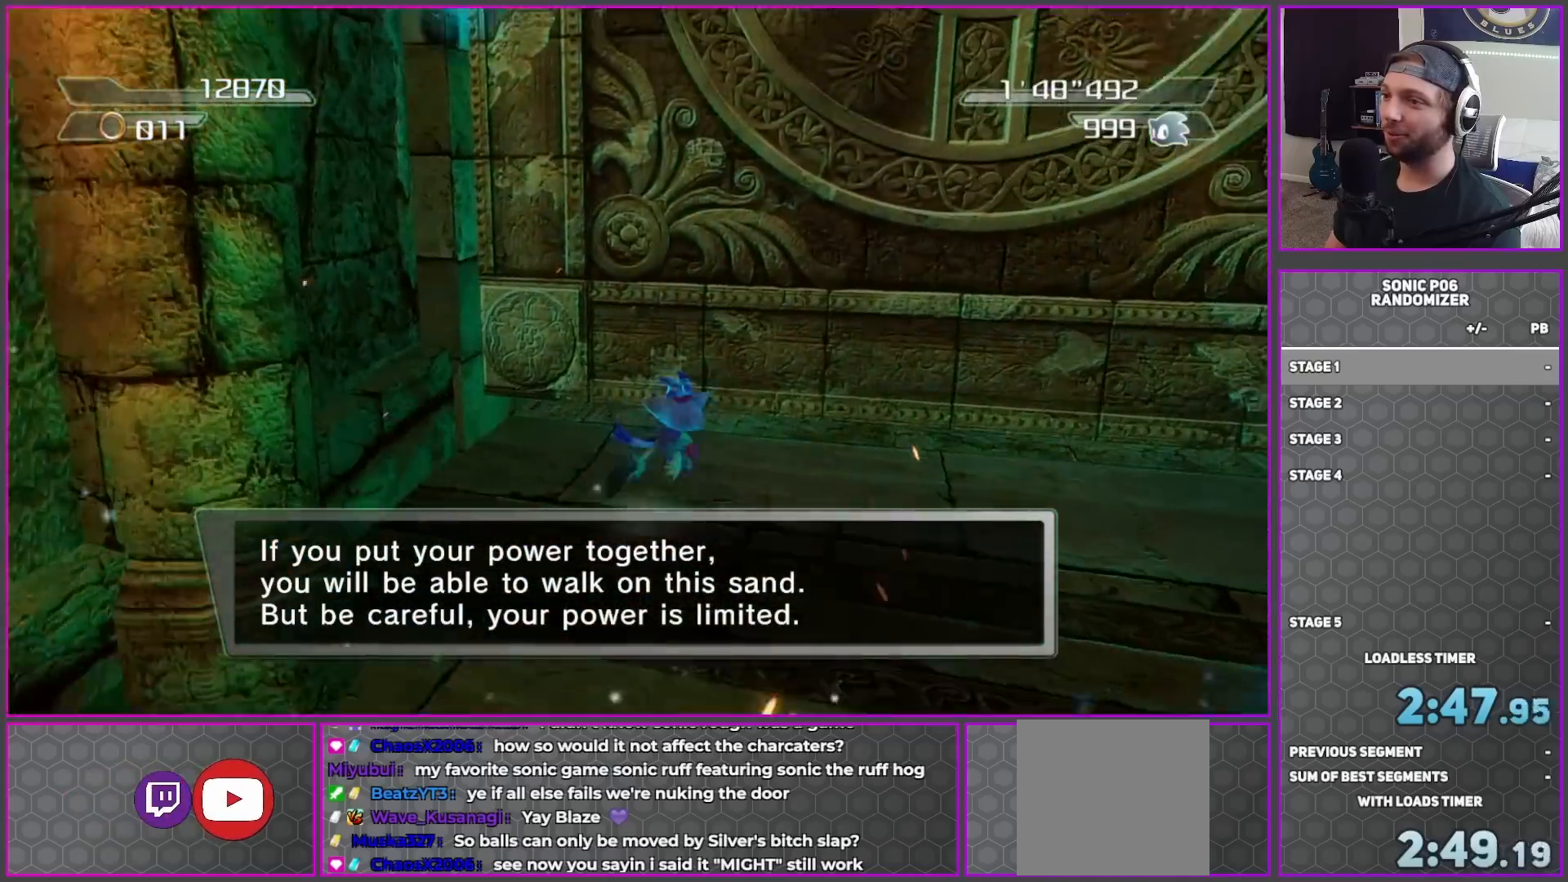
{"buttons": [], "left_stick": "up-left", "right_stick": "center", "events": [[33, "left_stick", "down-right"], [150, "right_stick", "center"], [250, "left_stick", "up-right"], [367, "left_stick", "up-left"]]}
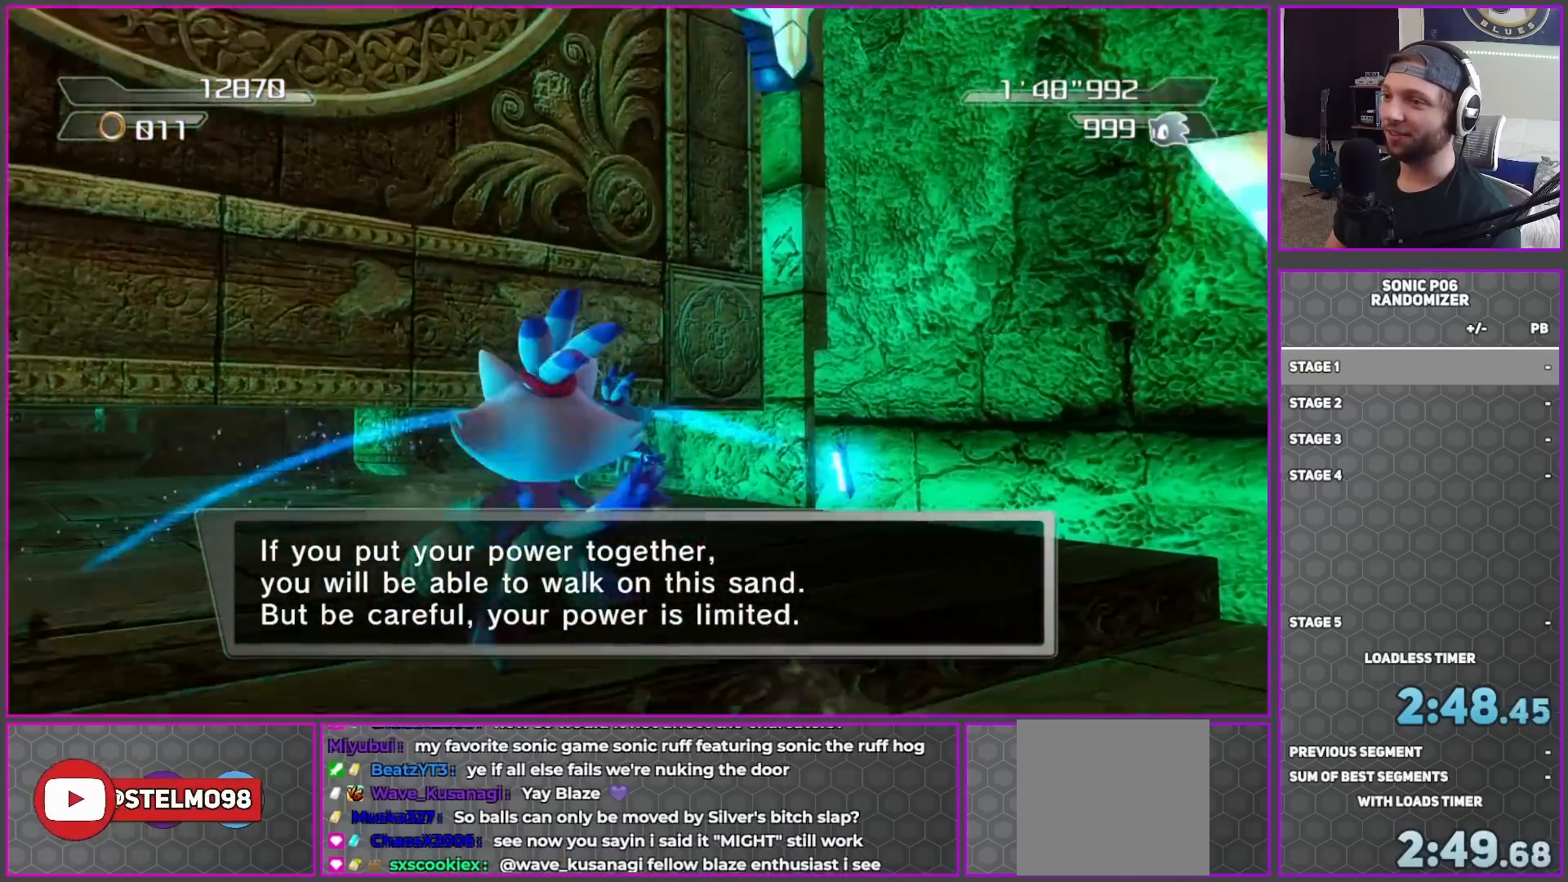
{"buttons": [], "left_stick": "up-left", "right_stick": "center", "events": []}
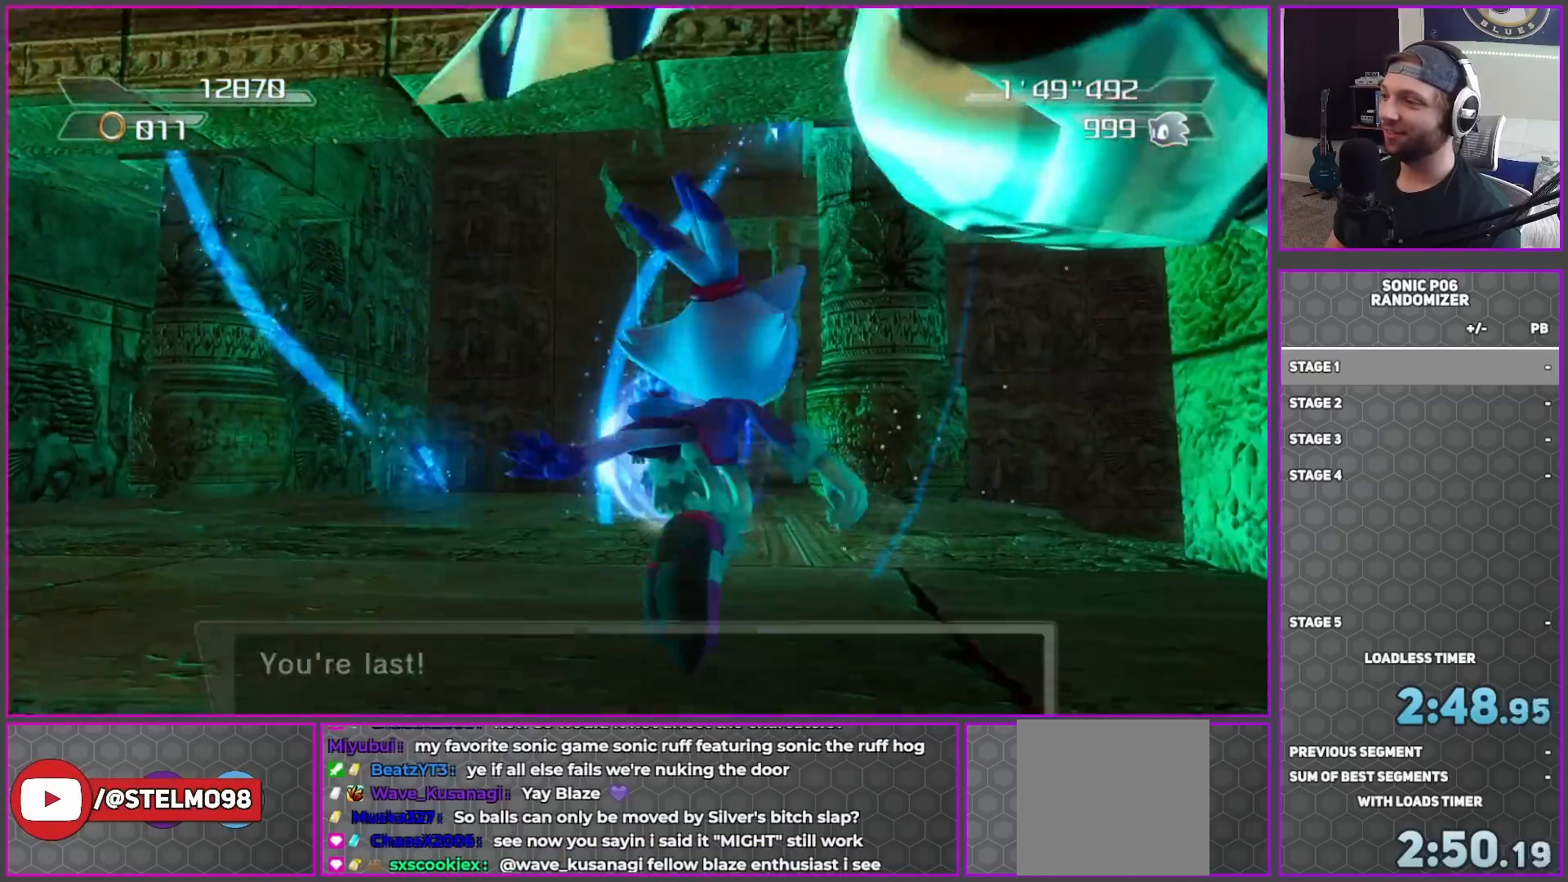
{"buttons": ["A"], "left_stick": "up-right", "right_stick": "center", "events": [[17, "A", "down"], [233, "left_stick", "up-right"]]}
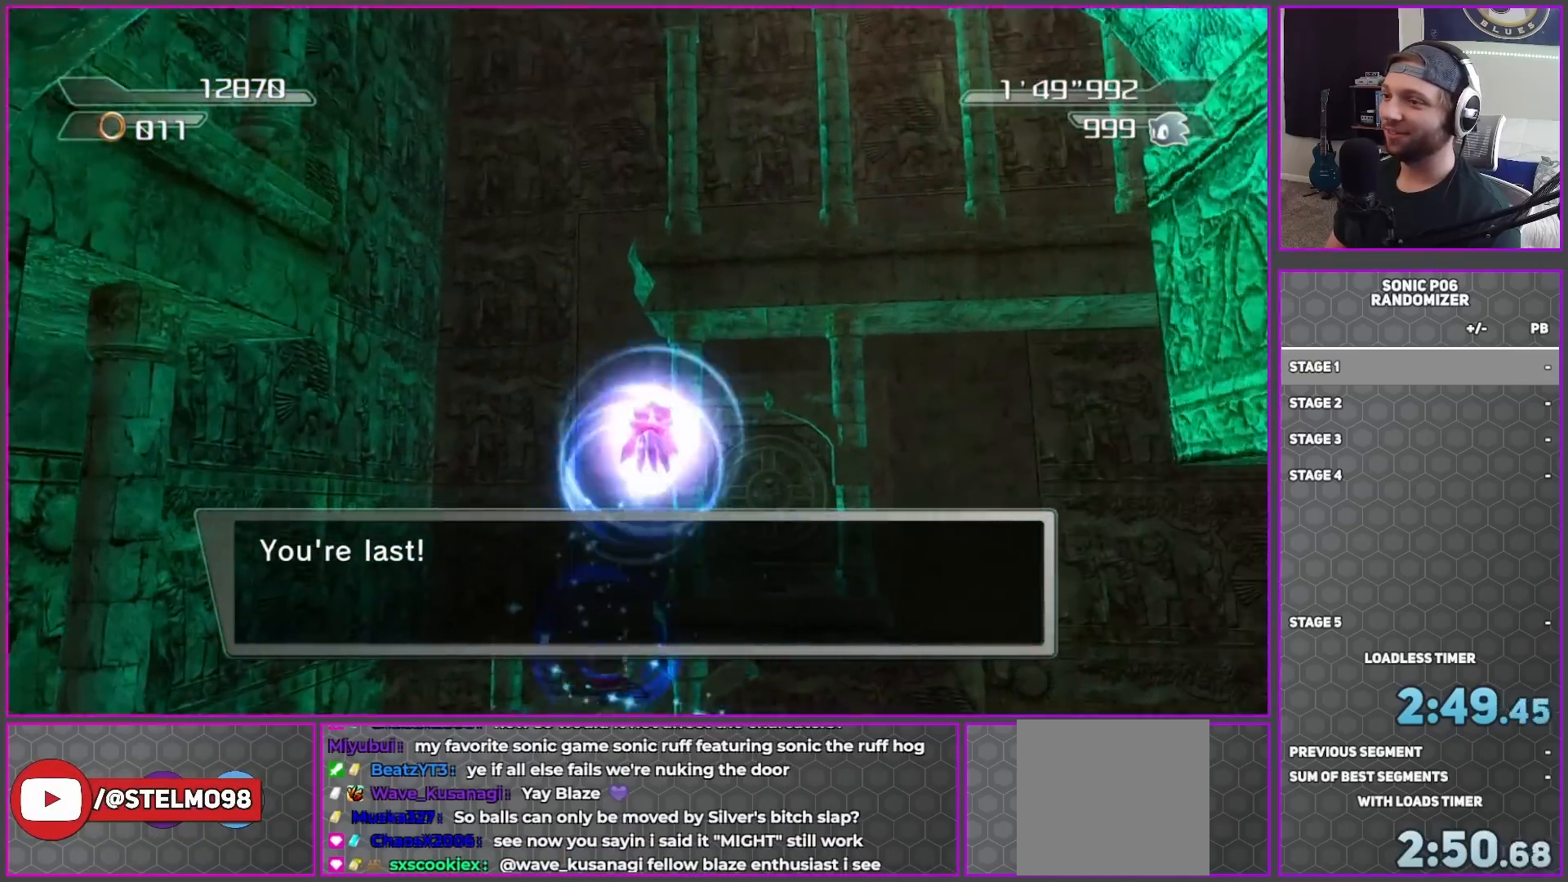
{"buttons": ["A"], "left_stick": "up", "right_stick": "center", "events": [[100, "left_stick", "up"]]}
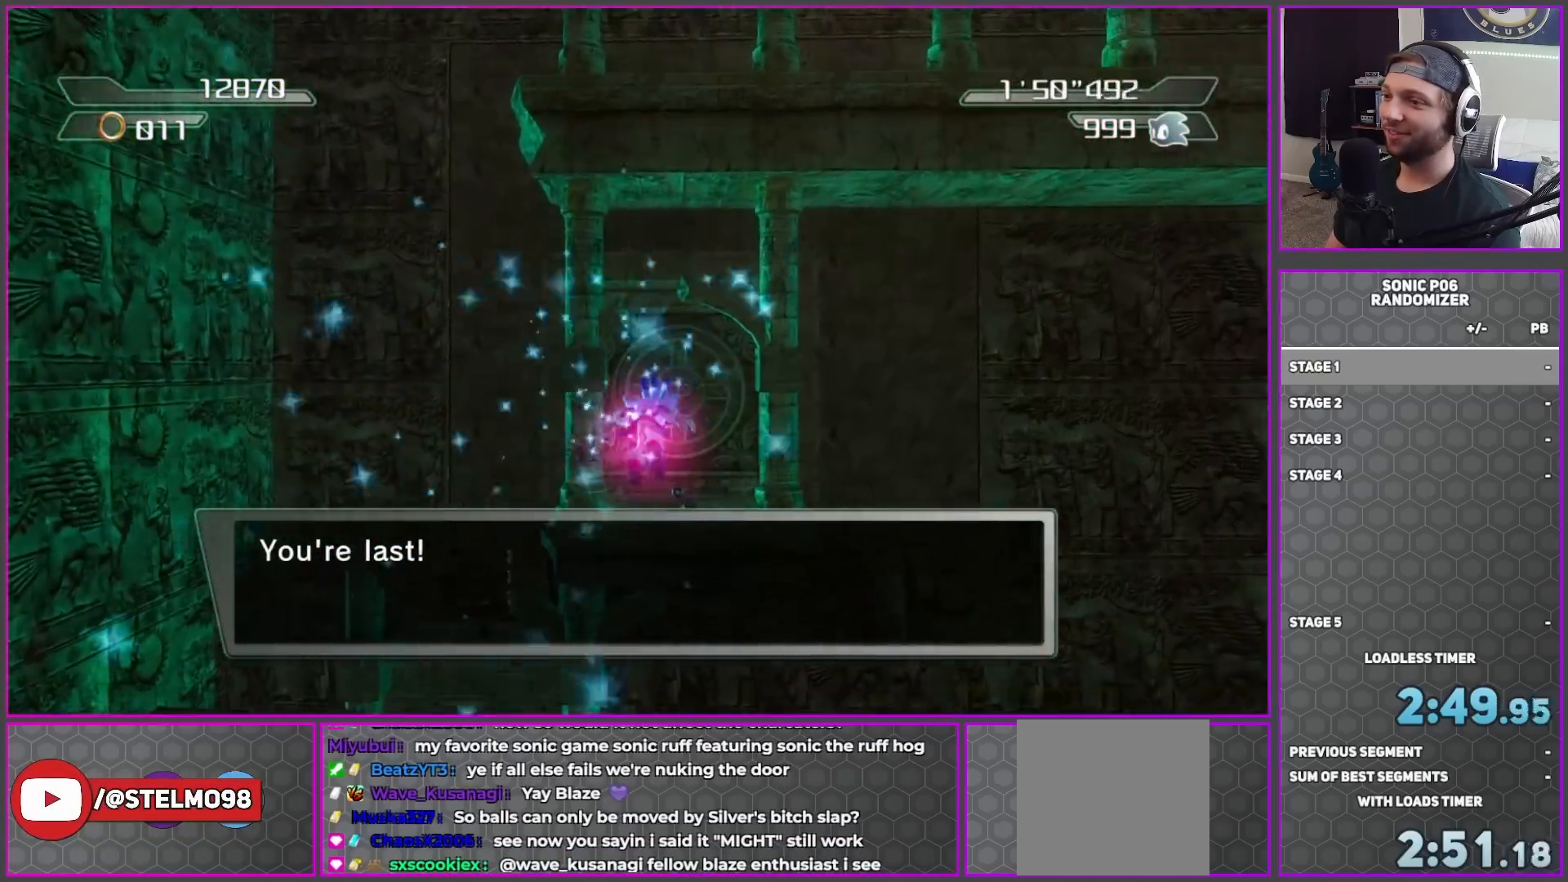
{"buttons": ["A"], "left_stick": "up", "right_stick": "center", "events": [[33, "A", "up"], [383, "A", "down"]]}
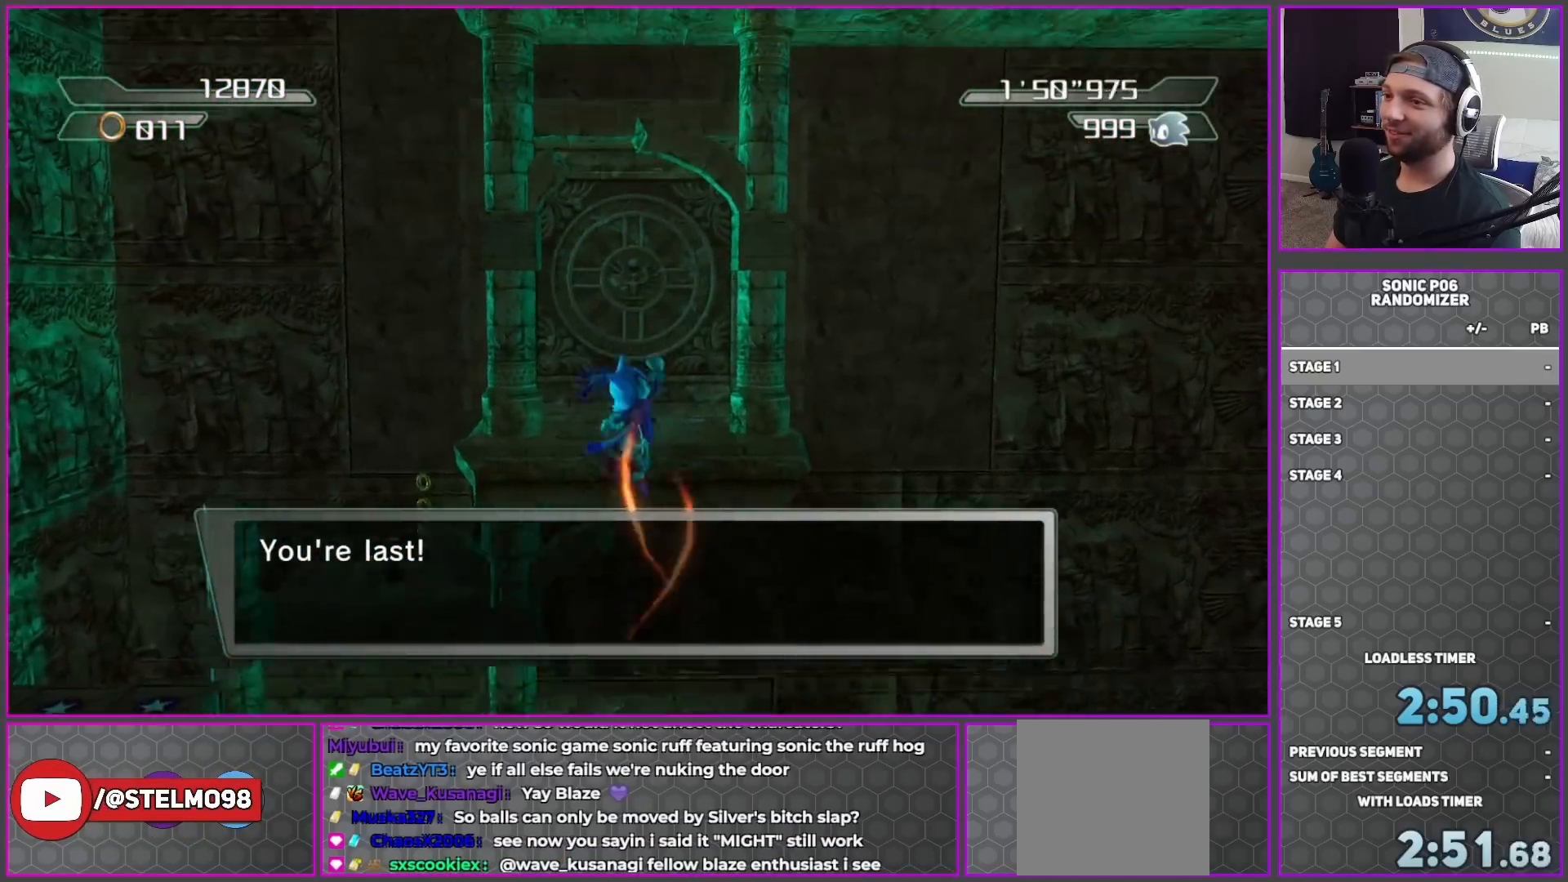
{"buttons": [], "left_stick": "up", "right_stick": "center", "events": [[400, "A", "up"]]}
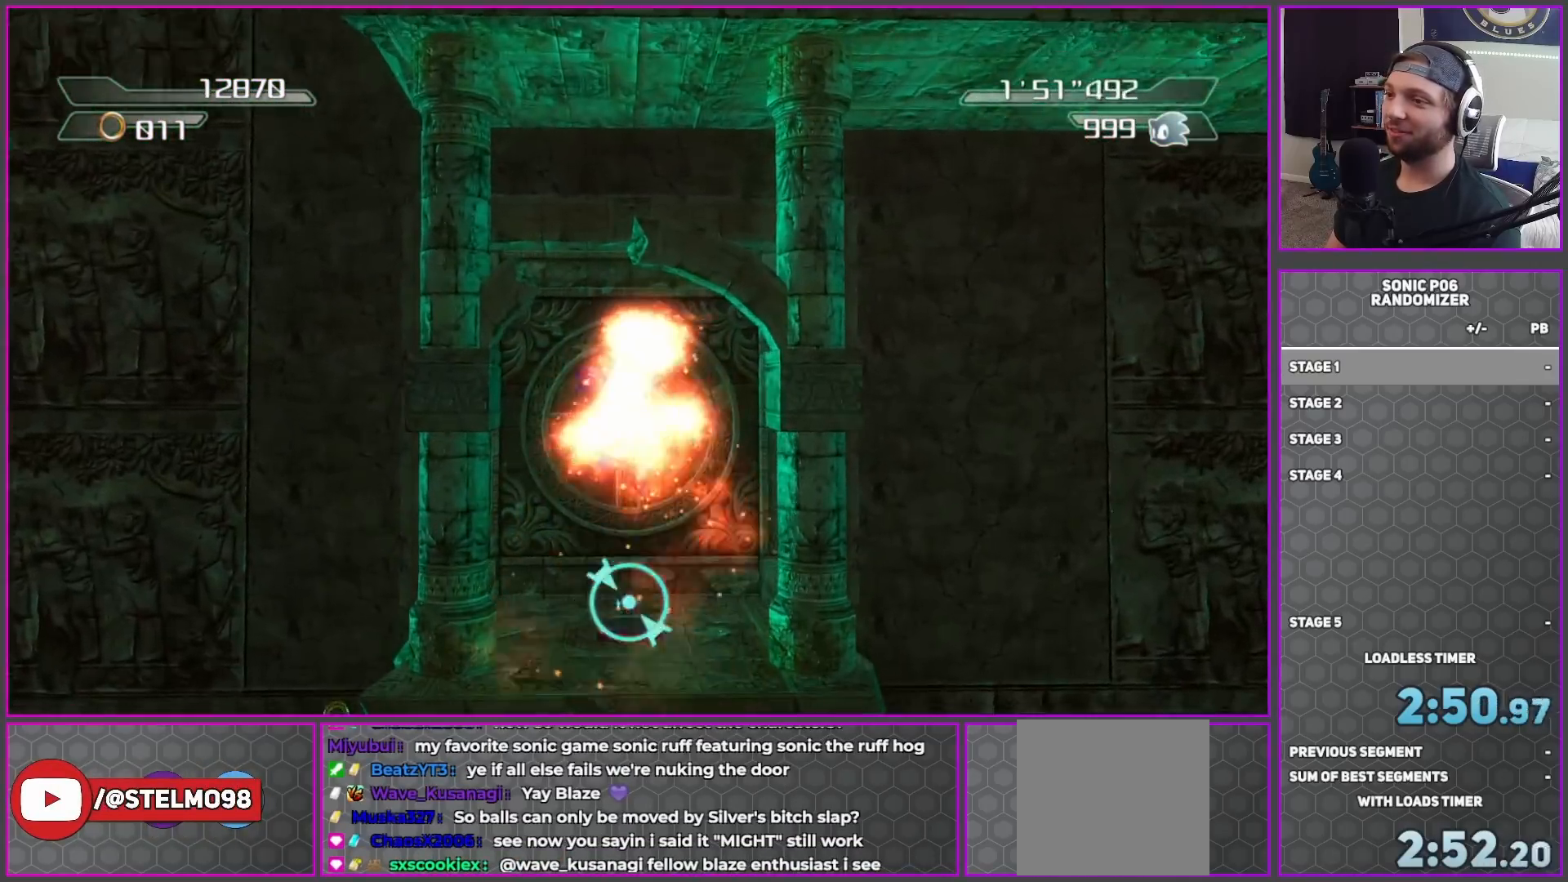
{"buttons": [], "left_stick": "up", "right_stick": "center", "events": [[33, "X", "down"], [100, "X", "up"]]}
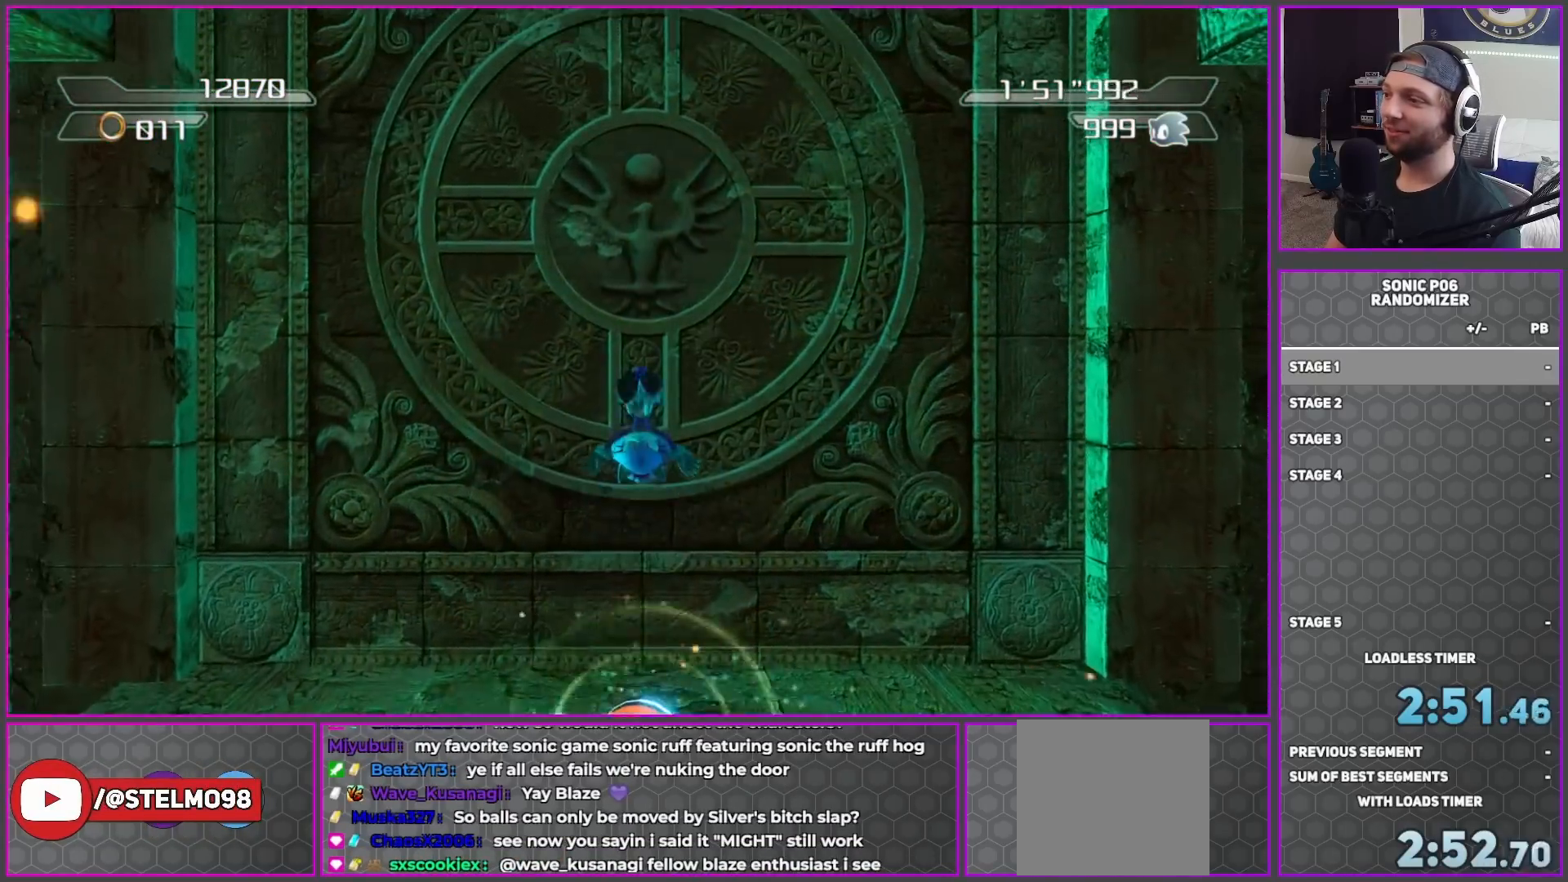
{"buttons": [], "left_stick": "up", "right_stick": "center", "events": [[233, "left_stick", "center"], [467, "left_stick", "up"]]}
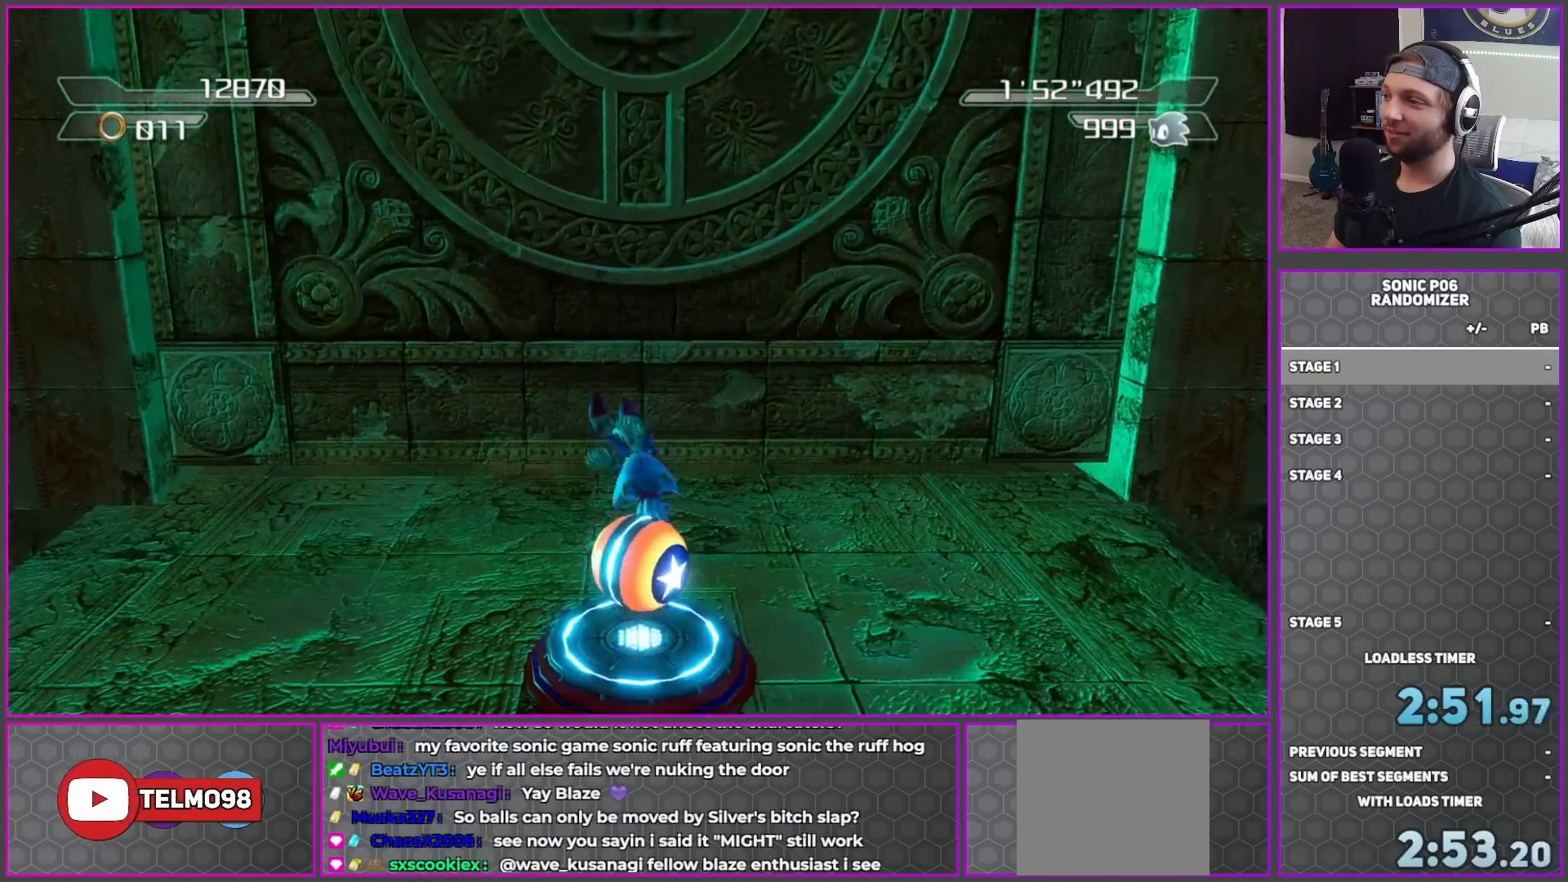
{"buttons": [], "left_stick": "up", "right_stick": "center", "events": []}
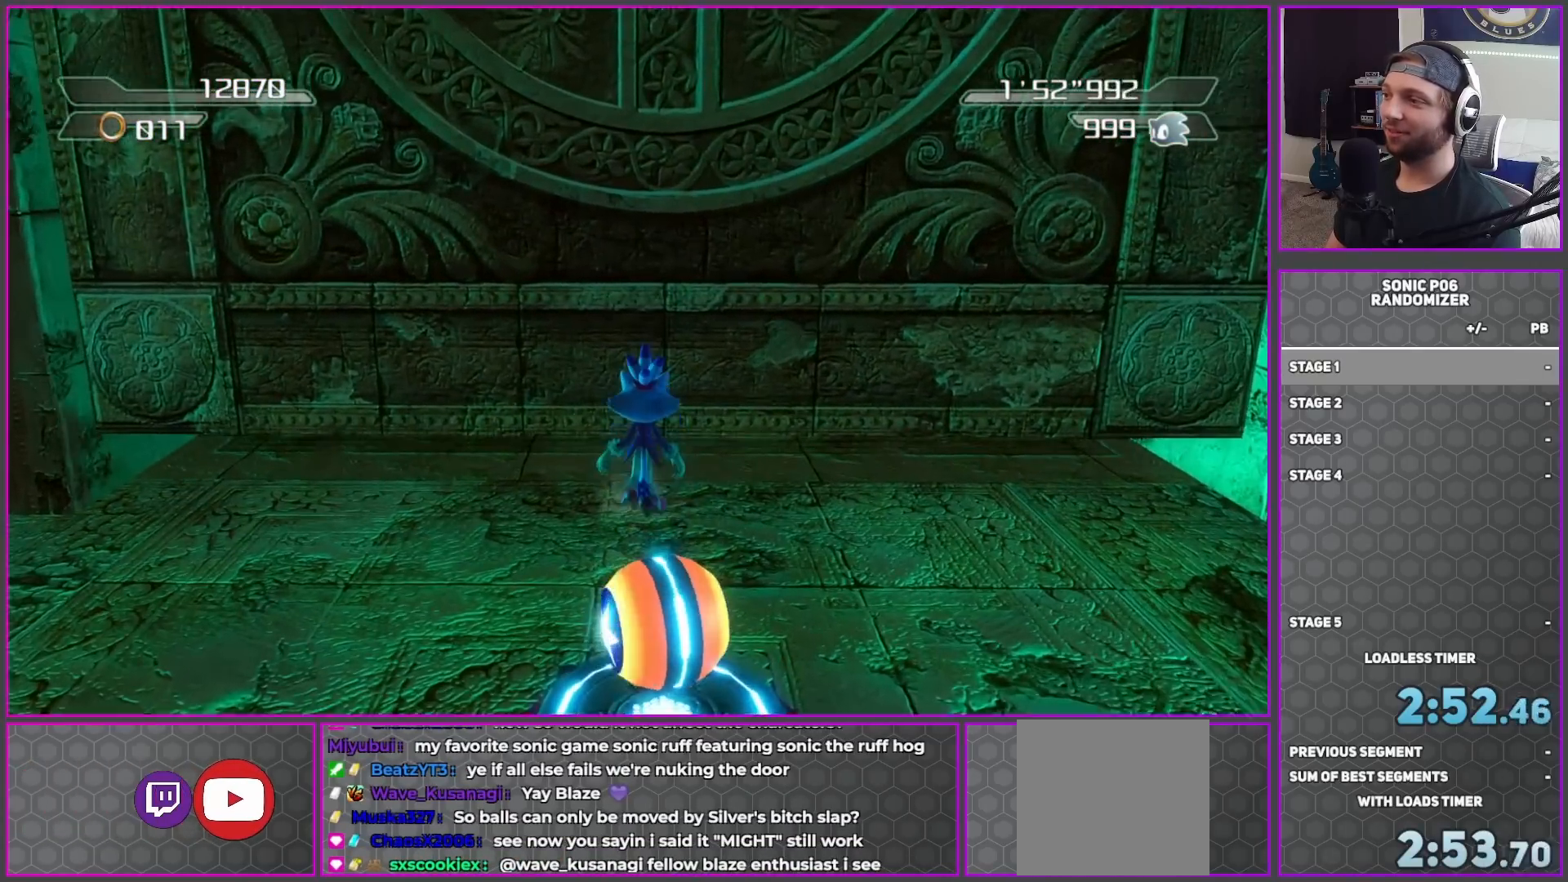
{"buttons": [], "left_stick": "up", "right_stick": "center", "events": []}
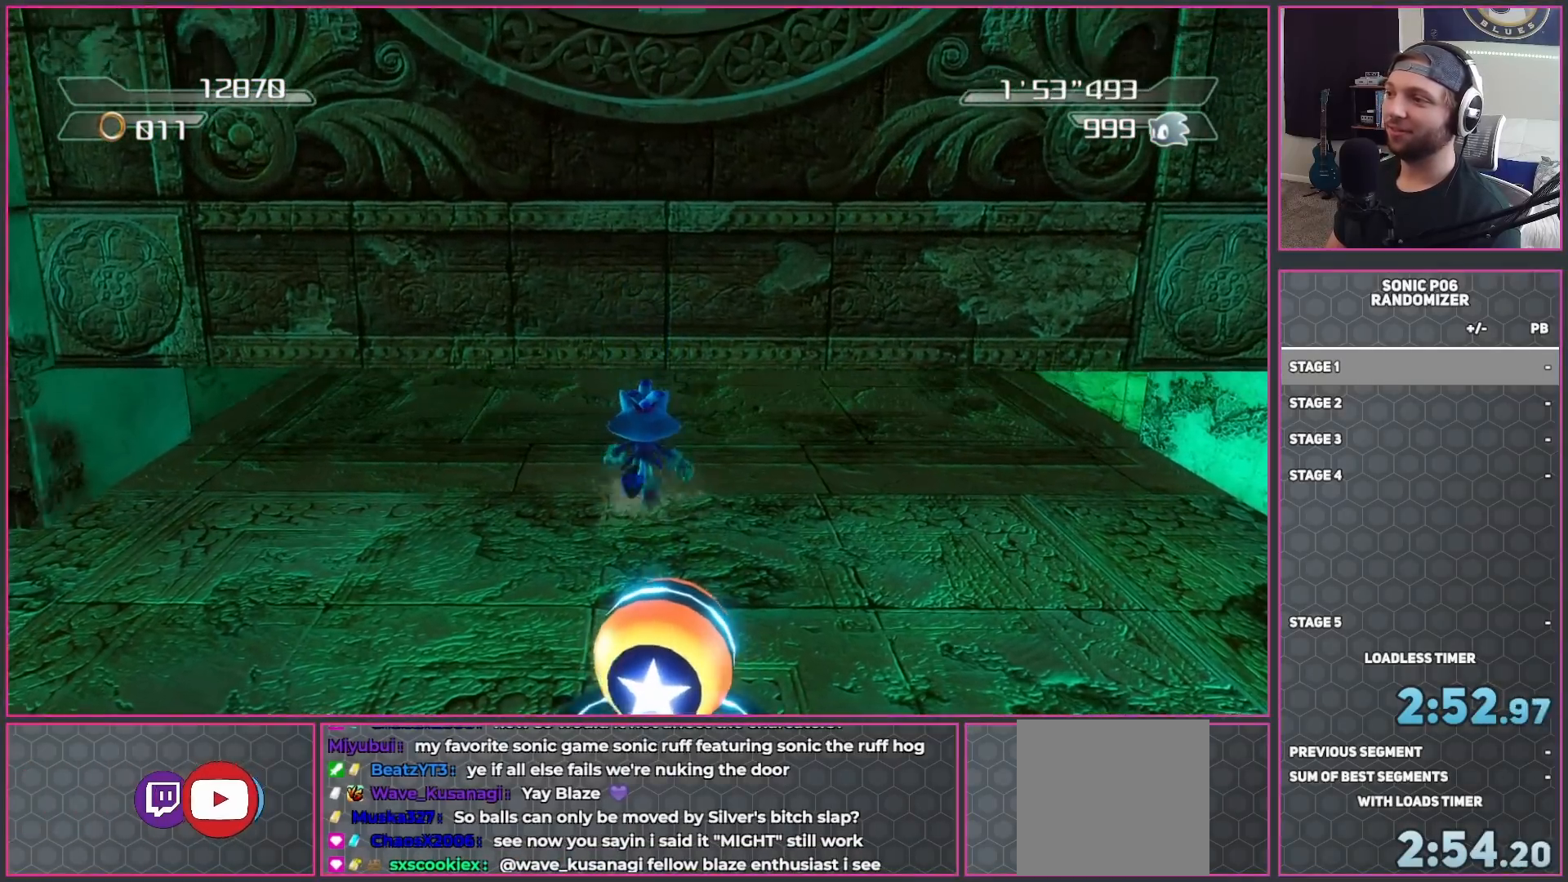
{"buttons": [], "left_stick": "up", "right_stick": "right", "events": [[150, "right_stick", "right"]]}
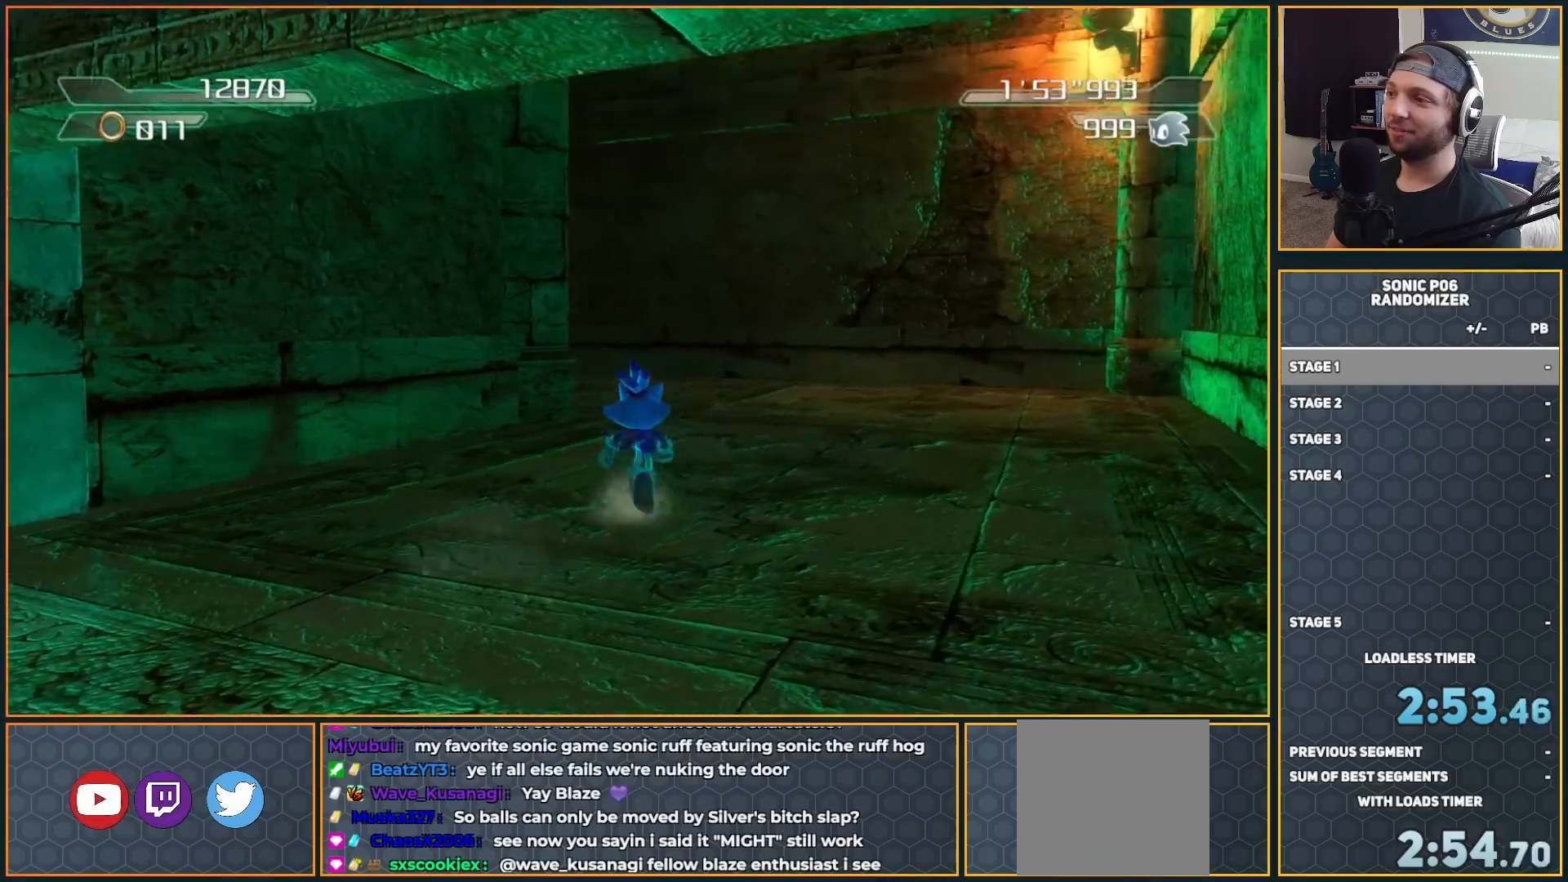
{"buttons": [], "left_stick": "up", "right_stick": "right", "events": [[133, "left_stick", "up-right"], [483, "left_stick", "up"]]}
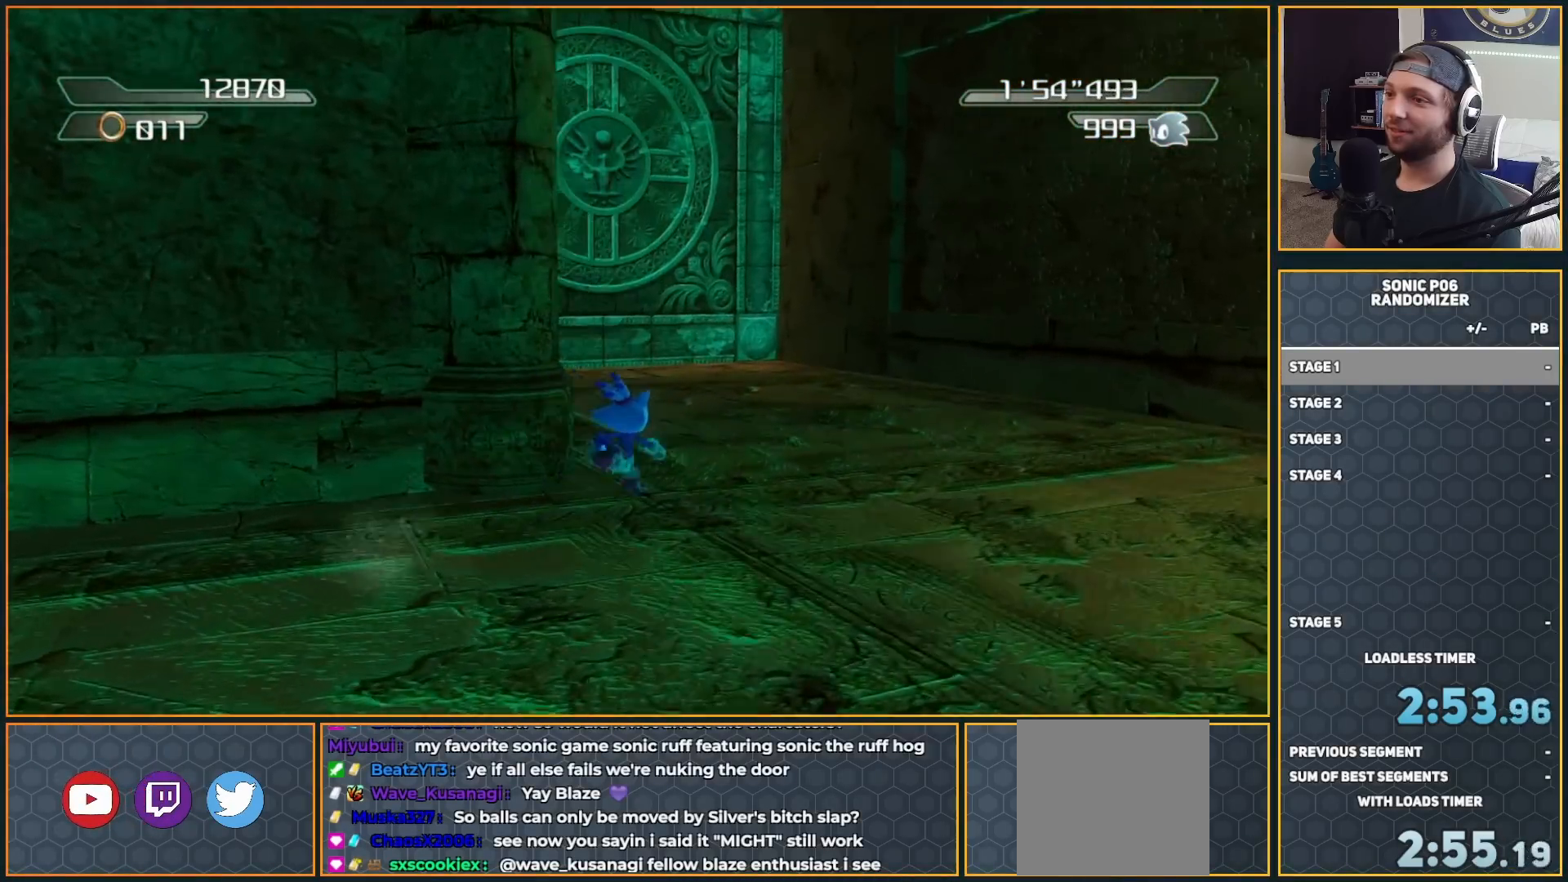
{"buttons": [], "left_stick": "up", "right_stick": "down-right", "events": [[133, "X", "down"], [183, "X", "up"], [250, "right_stick", "down-right"]]}
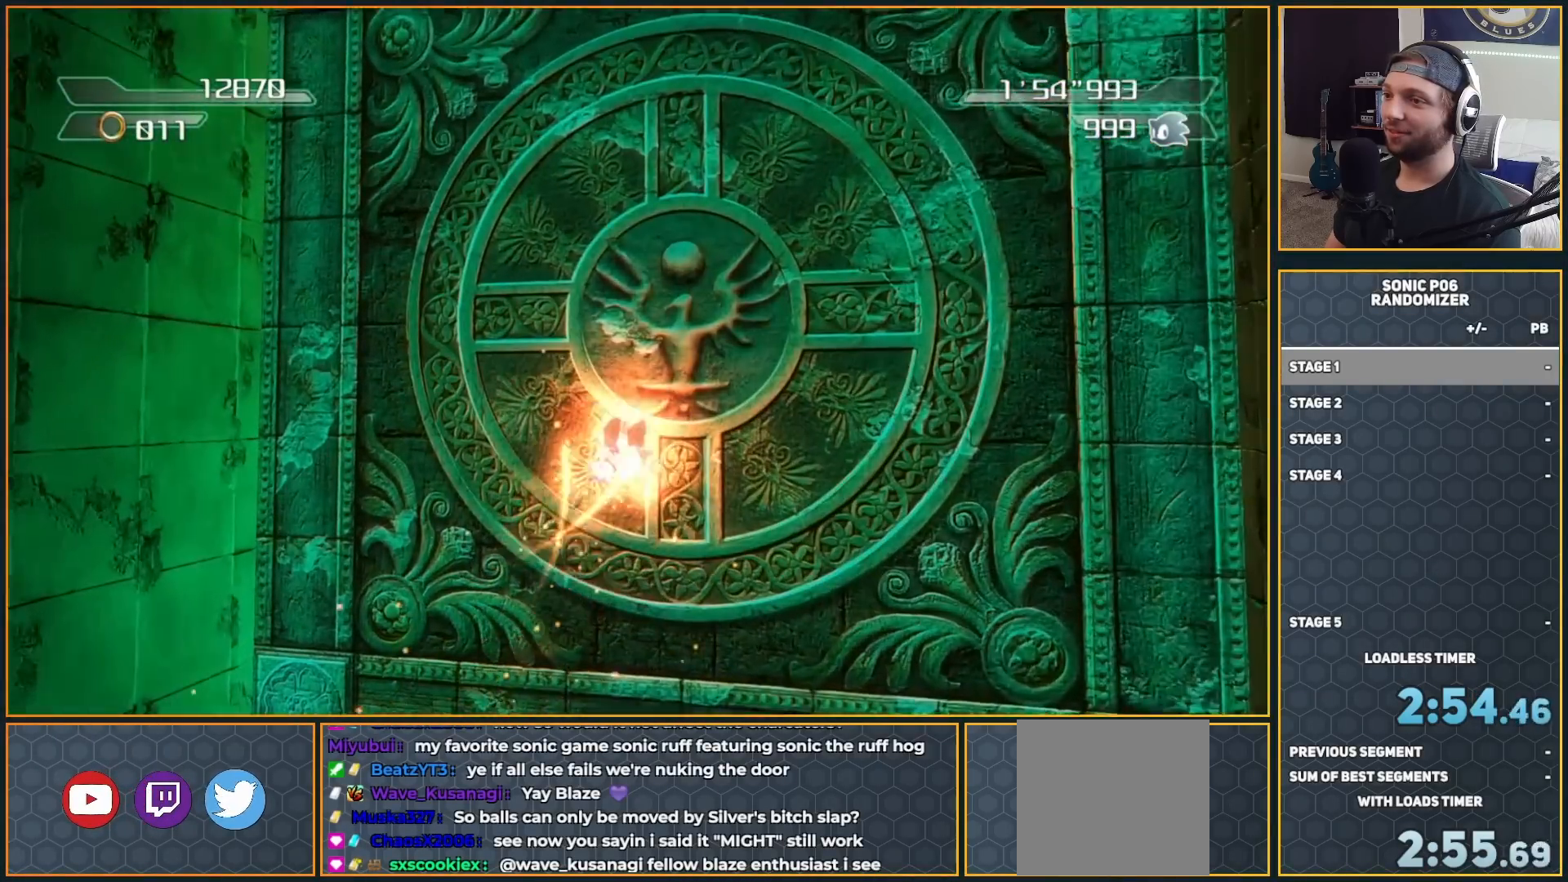
{"buttons": [], "left_stick": "down-left", "right_stick": "up-left", "events": [[67, "right_stick", "up-right"], [117, "right_stick", "up"], [133, "left_stick", "right"], [200, "left_stick", "down"], [233, "right_stick", "up-left"], [300, "left_stick", "down-left"]]}
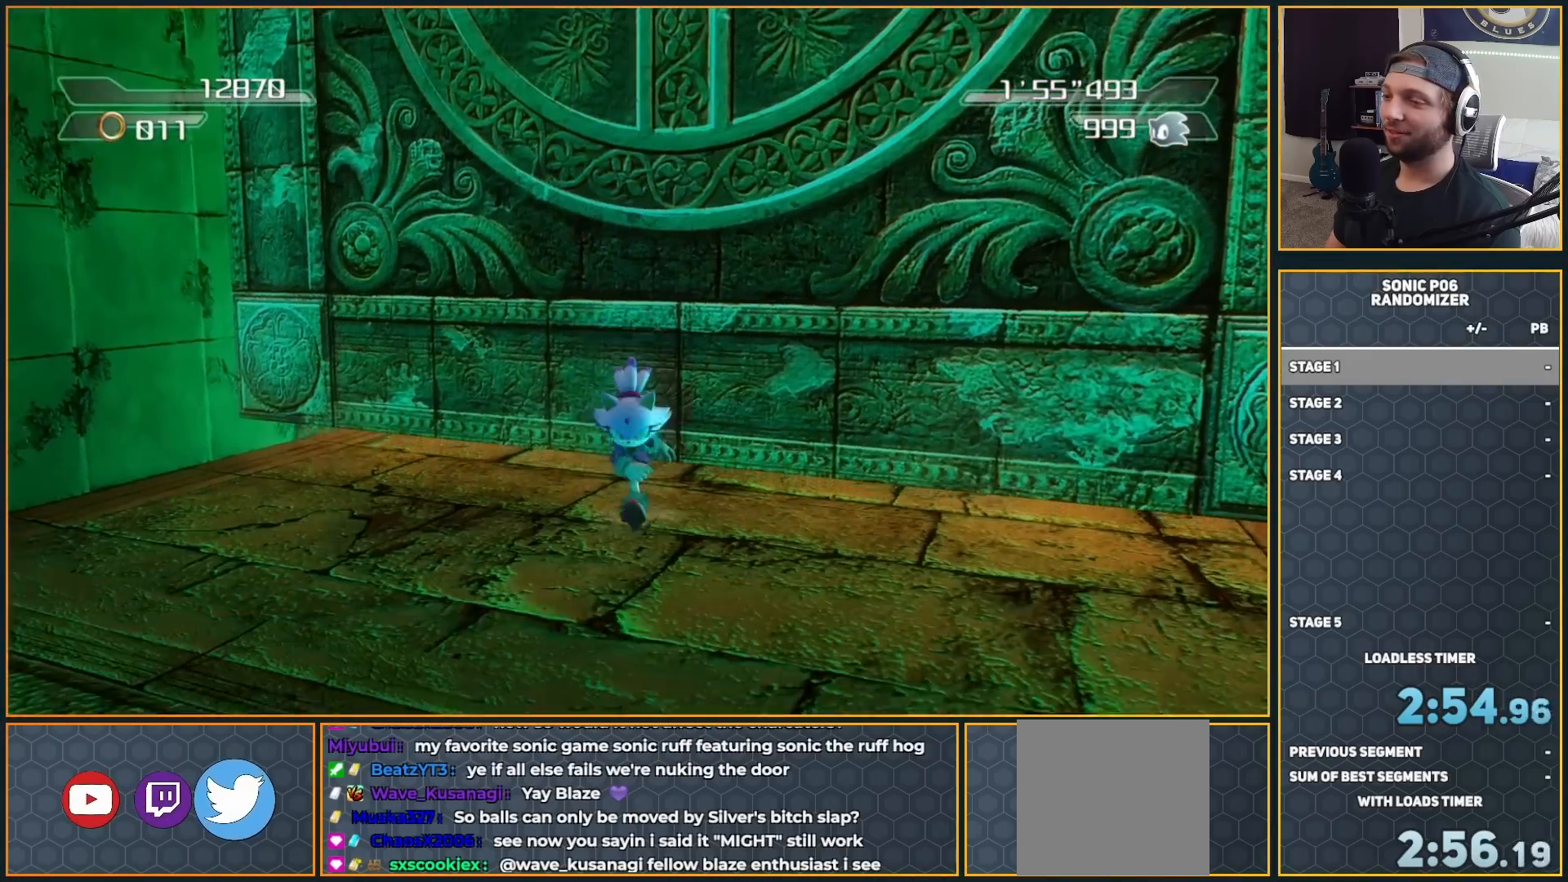
{"buttons": [], "left_stick": "right", "right_stick": "center", "events": [[183, "left_stick", "up-left"], [300, "left_stick", "up-right"], [333, "right_stick", "center"], [400, "left_stick", "right"]]}
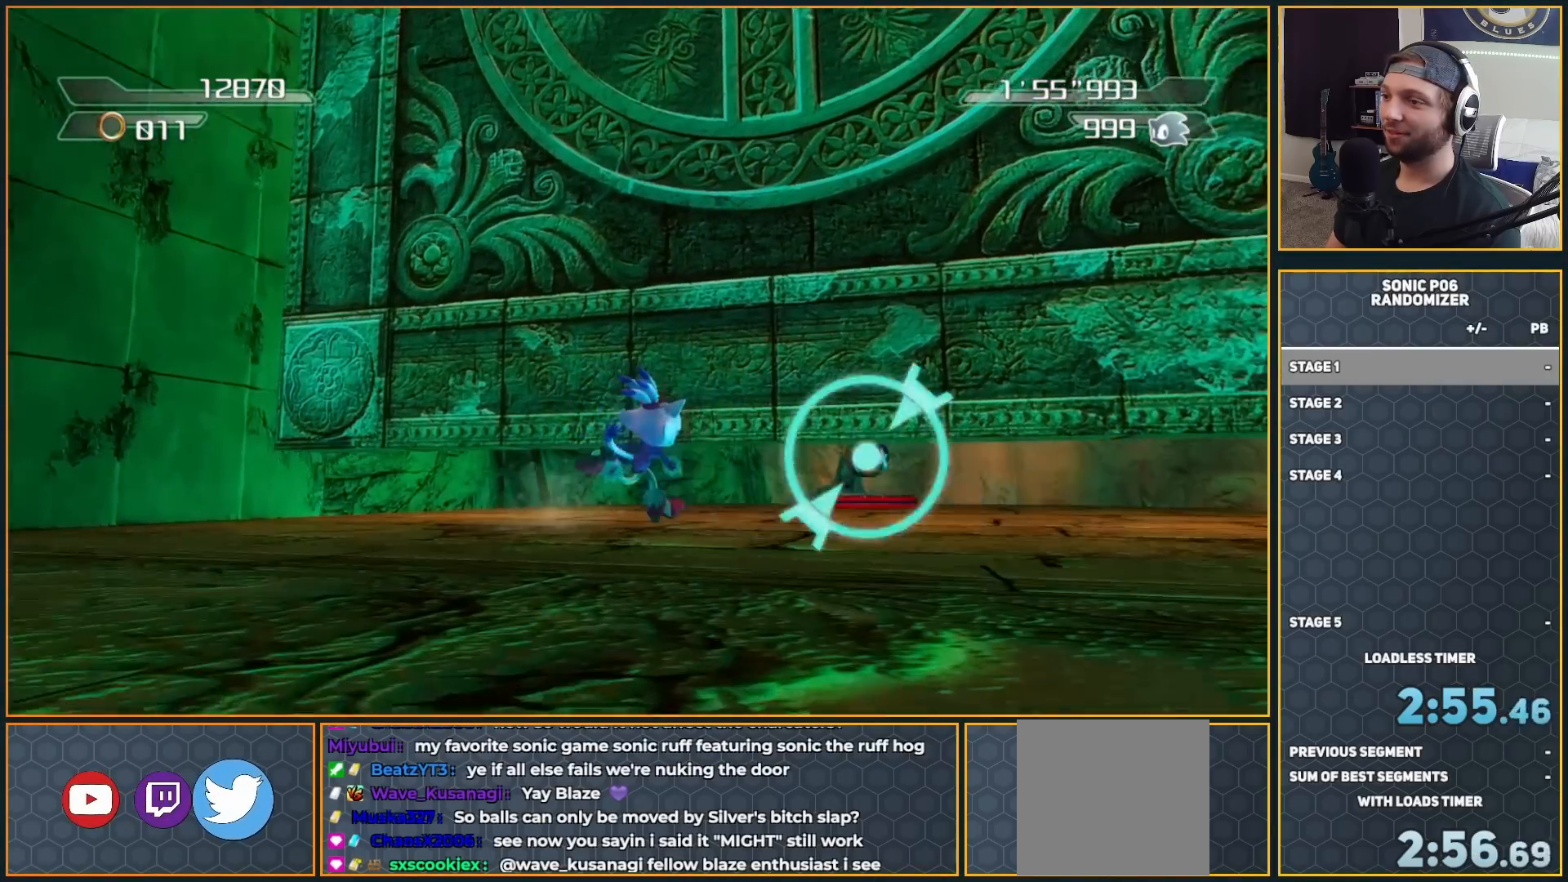
{"buttons": [], "left_stick": "up", "right_stick": "center", "events": [[83, "left_stick", "up"], [283, "left_stick", "up-right"], [433, "left_stick", "up"]]}